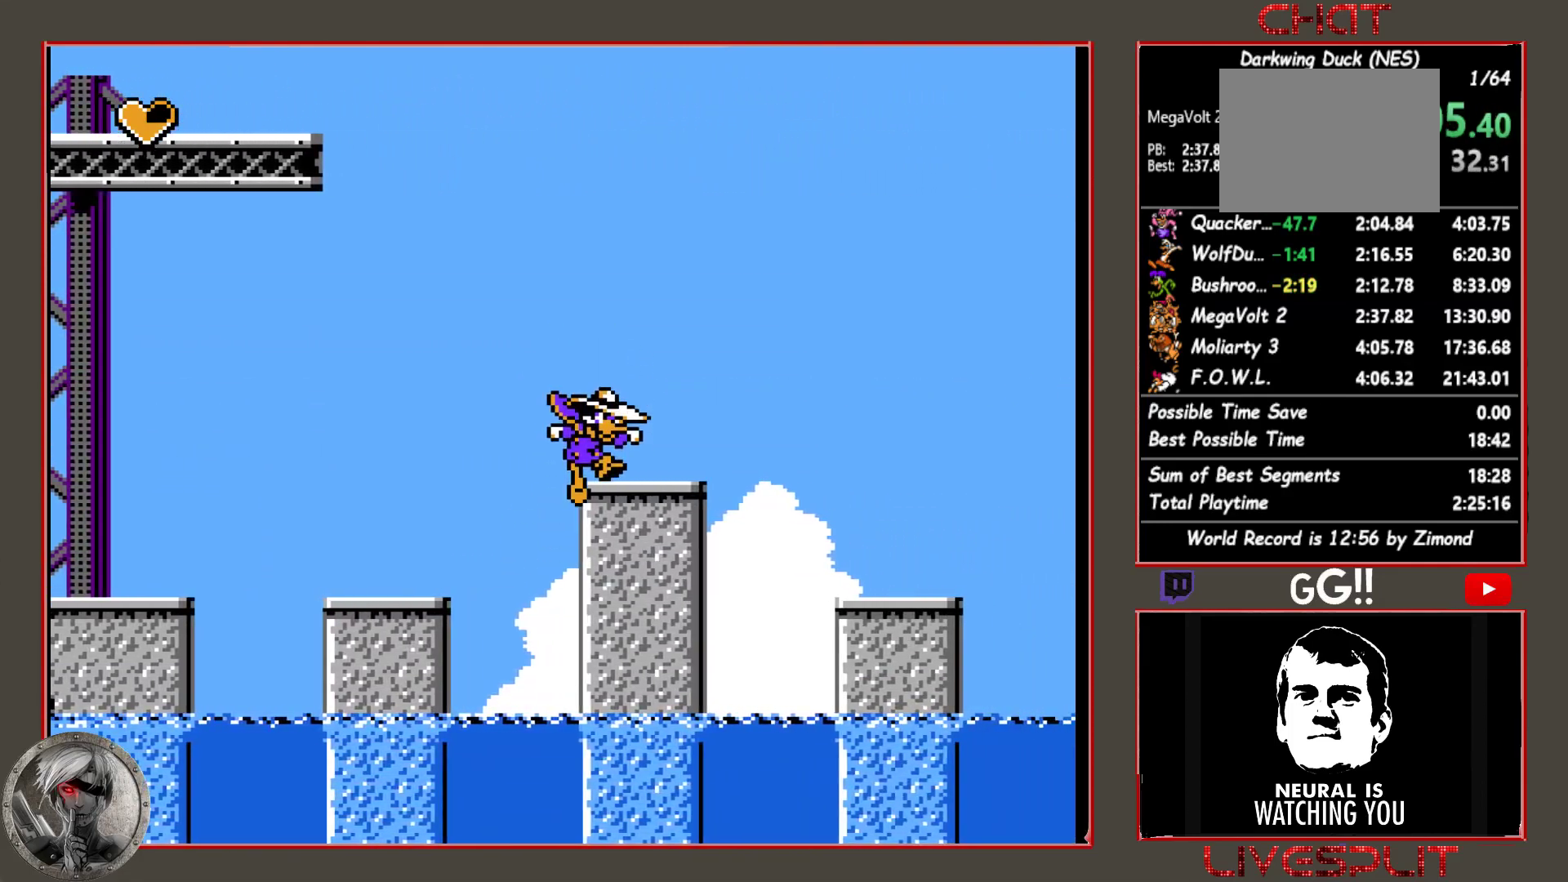
Gameplay with a controller (PlayStation layout); each line is a JSON object with the inputs held at the frame after it. "button_events" lists button changes between this image and that frame as [ms after this image, input, new state], when the widget could be followed in between (sticks are given only as held states). Not read: L1 L3 R3 left_stick right_stick.
{"buttons": ["CIRCLE", "DPAD_RIGHT"], "button_events": [[117, "CIRCLE", "down"]]}
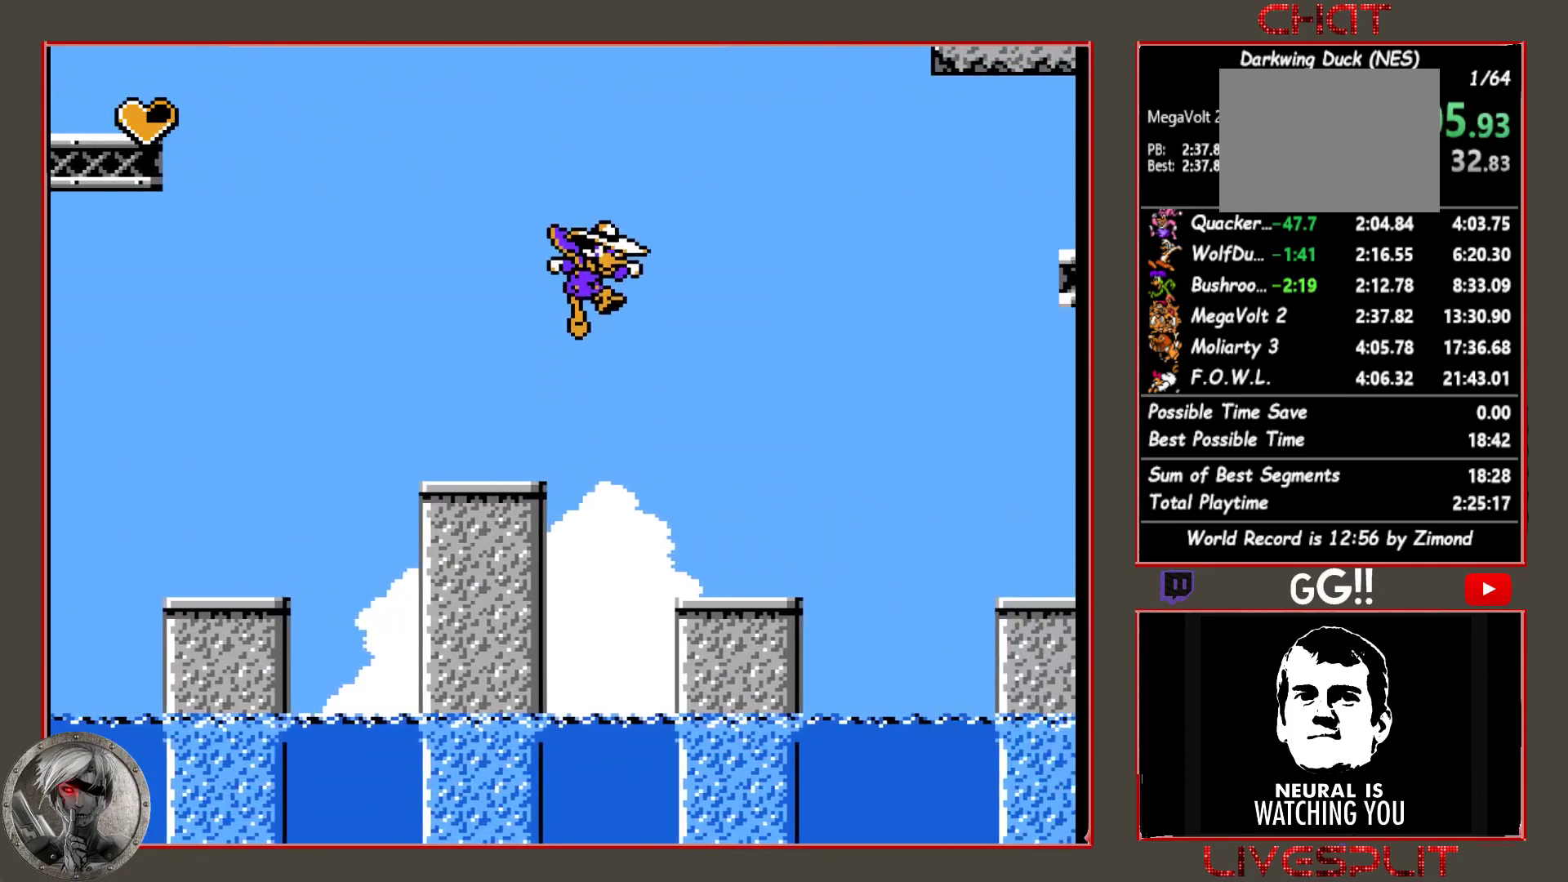
{"buttons": ["DPAD_RIGHT"], "button_events": [[50, "CIRCLE", "up"], [233, "CROSS", "down"], [300, "CROSS", "up"]]}
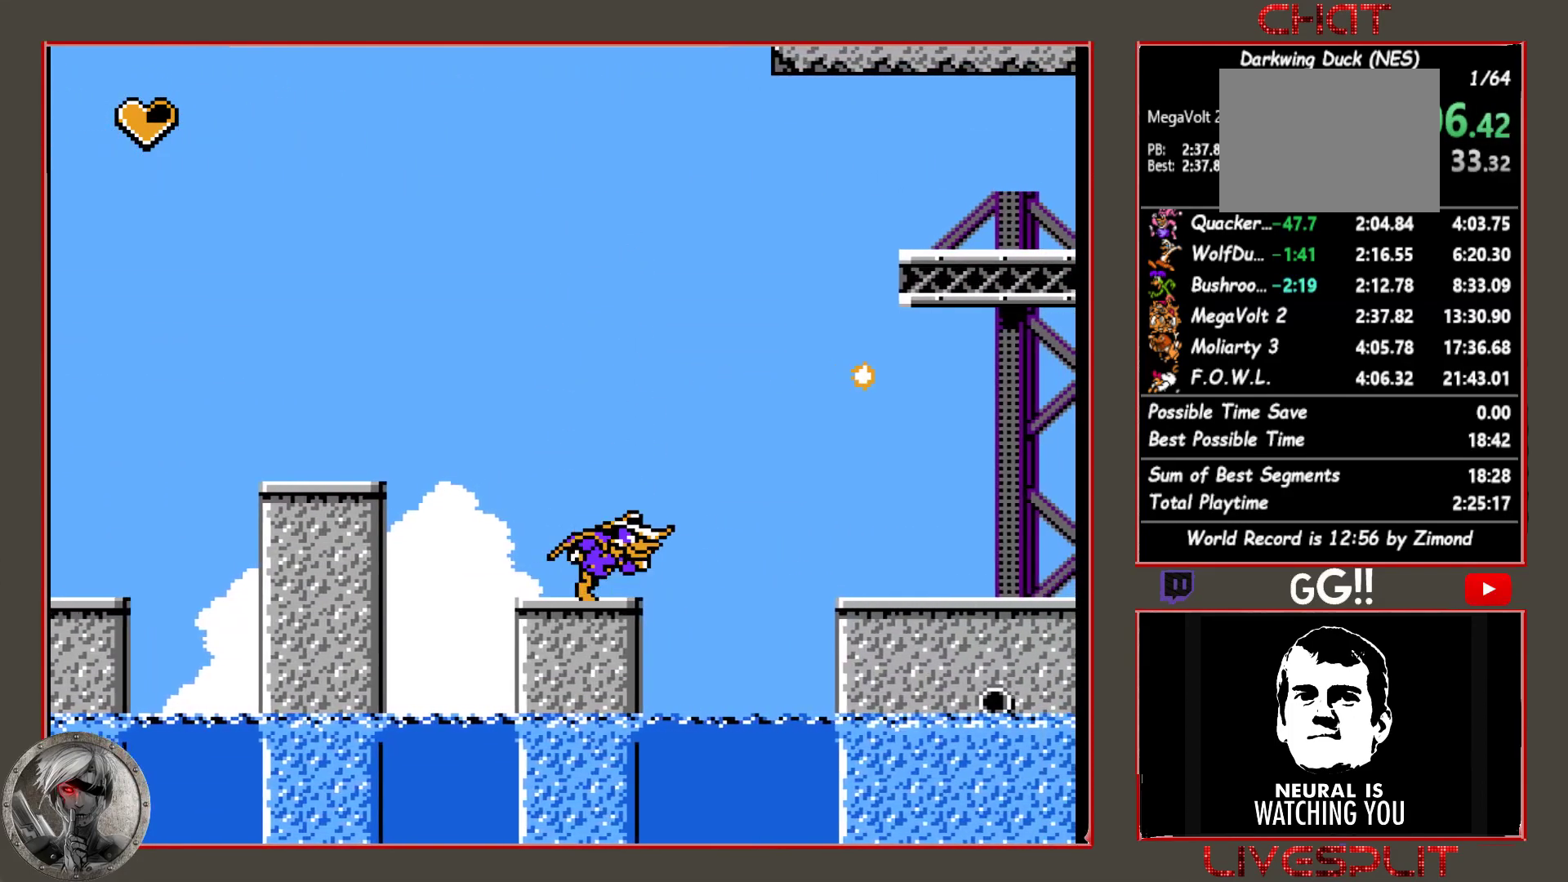
{"buttons": ["CROSS", "DPAD_RIGHT"], "button_events": [[67, "CIRCLE", "down"], [417, "CROSS", "down"], [433, "CIRCLE", "up"]]}
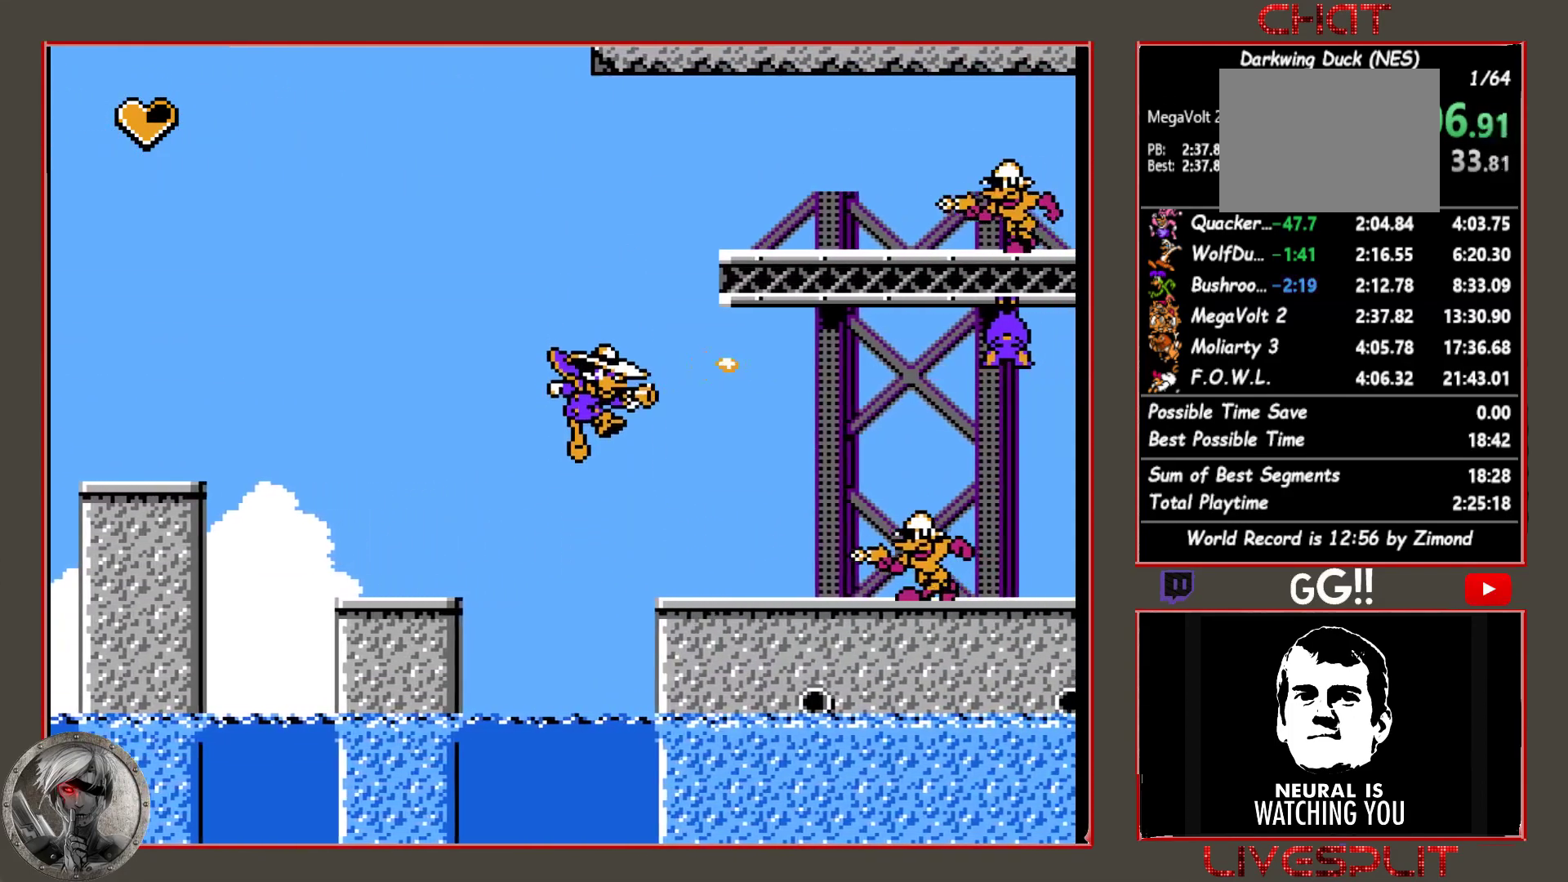
{"buttons": ["CIRCLE", "DPAD_RIGHT"], "button_events": [[17, "CROSS", "up"], [317, "CIRCLE", "down"]]}
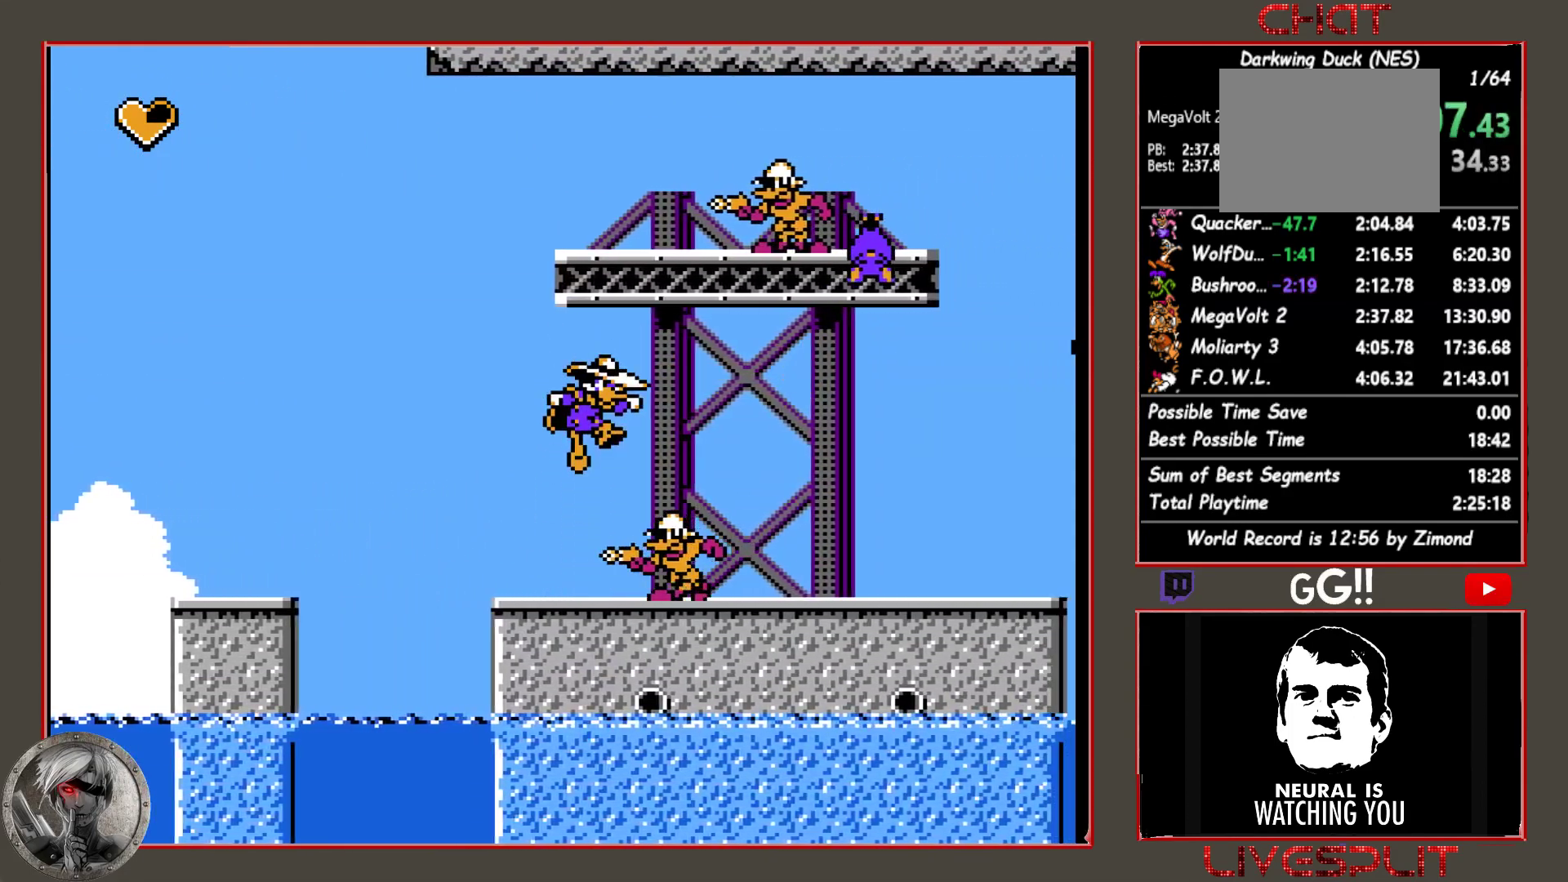
{"buttons": ["DPAD_RIGHT"], "button_events": [[183, "CIRCLE", "up"], [350, "CROSS", "down"], [450, "CROSS", "up"]]}
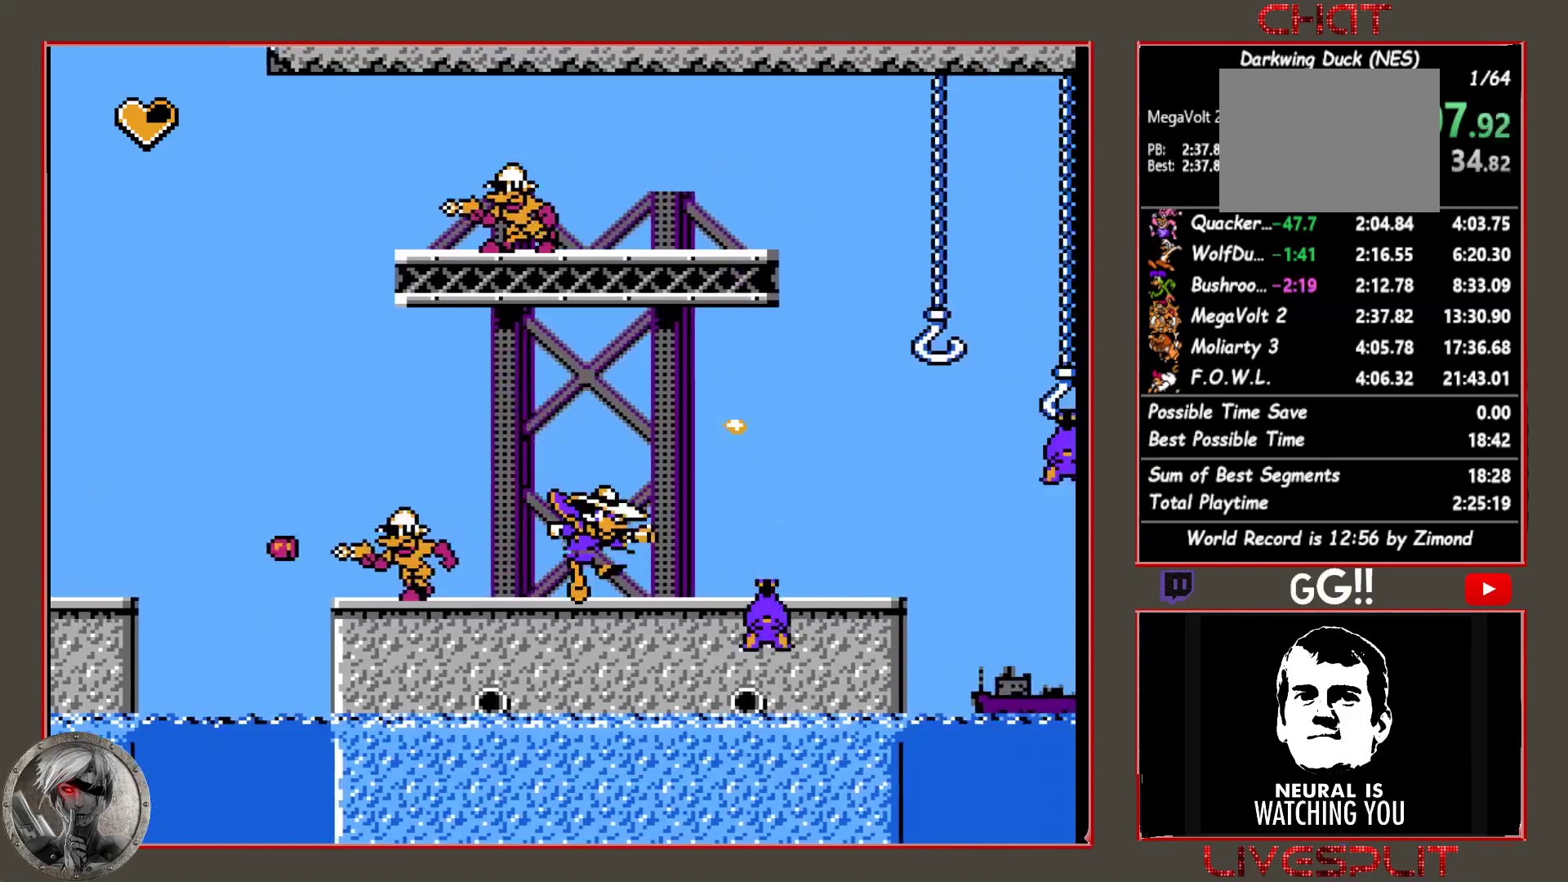
{"buttons": ["CIRCLE", "DPAD_RIGHT"], "button_events": [[33, "CIRCLE", "down"], [350, "CIRCLE", "up"], [433, "CIRCLE", "down"]]}
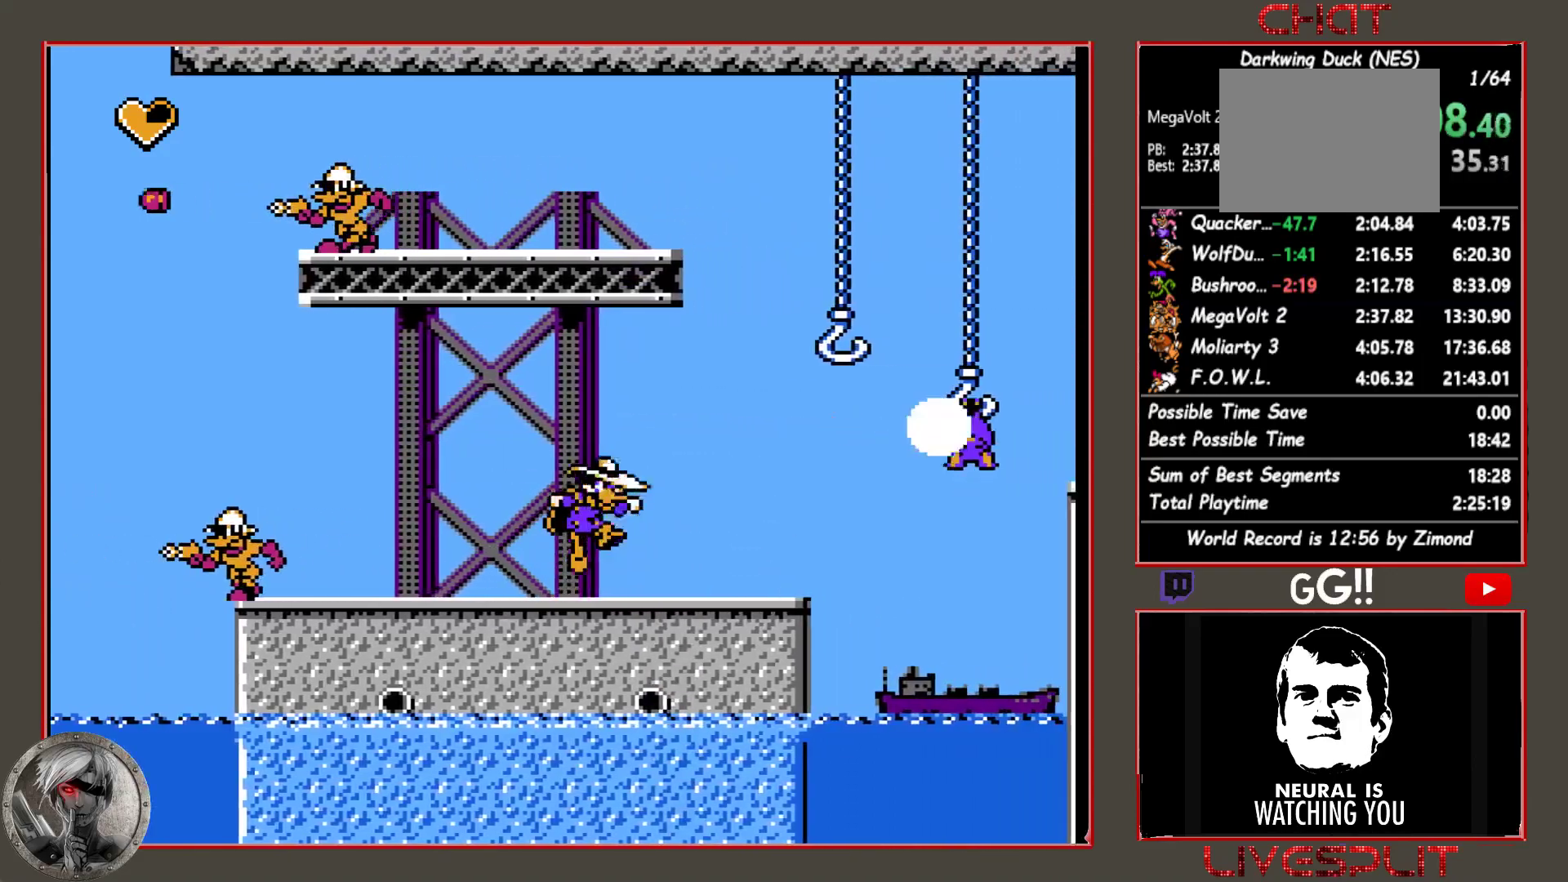
{"buttons": ["CROSS", "DPAD_RIGHT"], "button_events": [[233, "CROSS", "down"], [250, "DPAD_RIGHT", "up"], [267, "CIRCLE", "up"], [317, "DPAD_RIGHT", "down"], [367, "CROSS", "up"], [450, "CROSS", "down"]]}
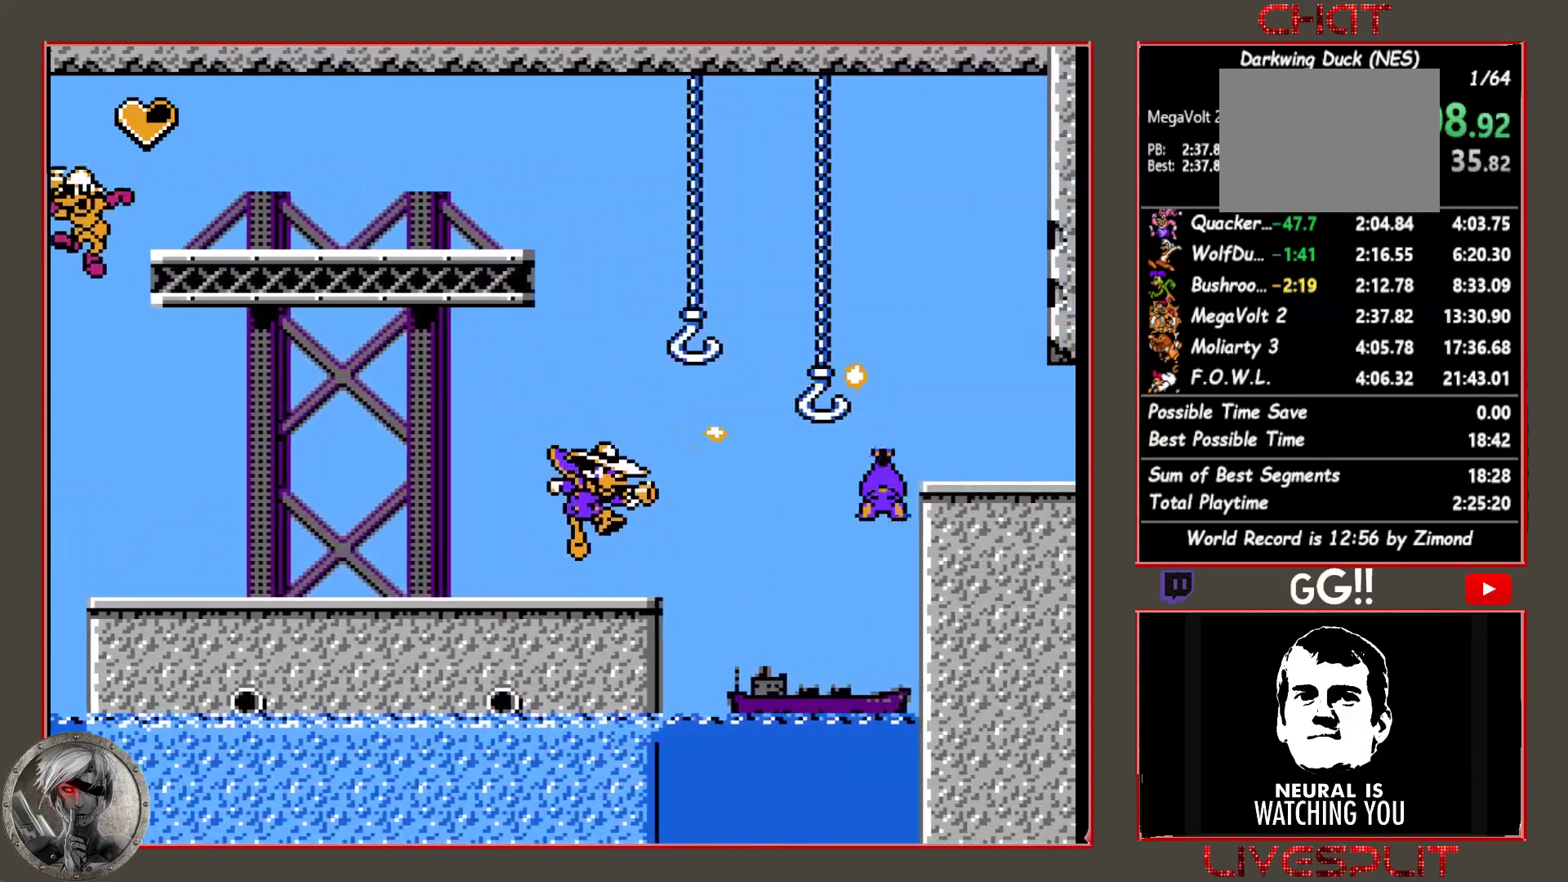
{"buttons": ["CIRCLE", "DPAD_RIGHT"], "button_events": [[17, "CROSS", "up"], [33, "DPAD_RIGHT", "up"], [167, "DPAD_RIGHT", "down"], [433, "CIRCLE", "down"]]}
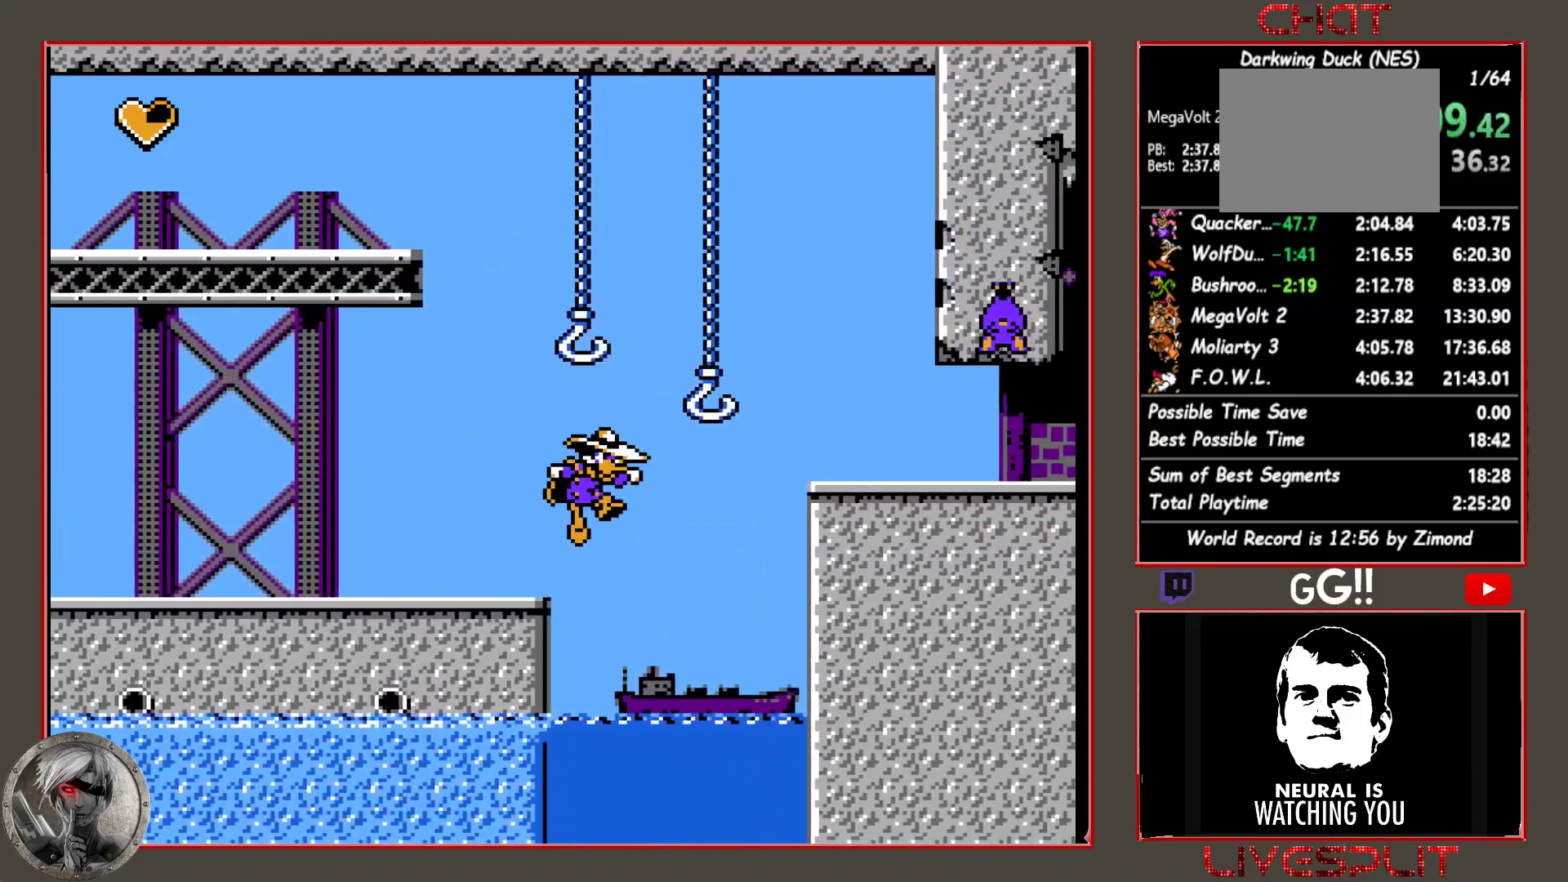
{"buttons": [], "button_events": [[300, "CIRCLE", "up"], [367, "DPAD_RIGHT", "up"]]}
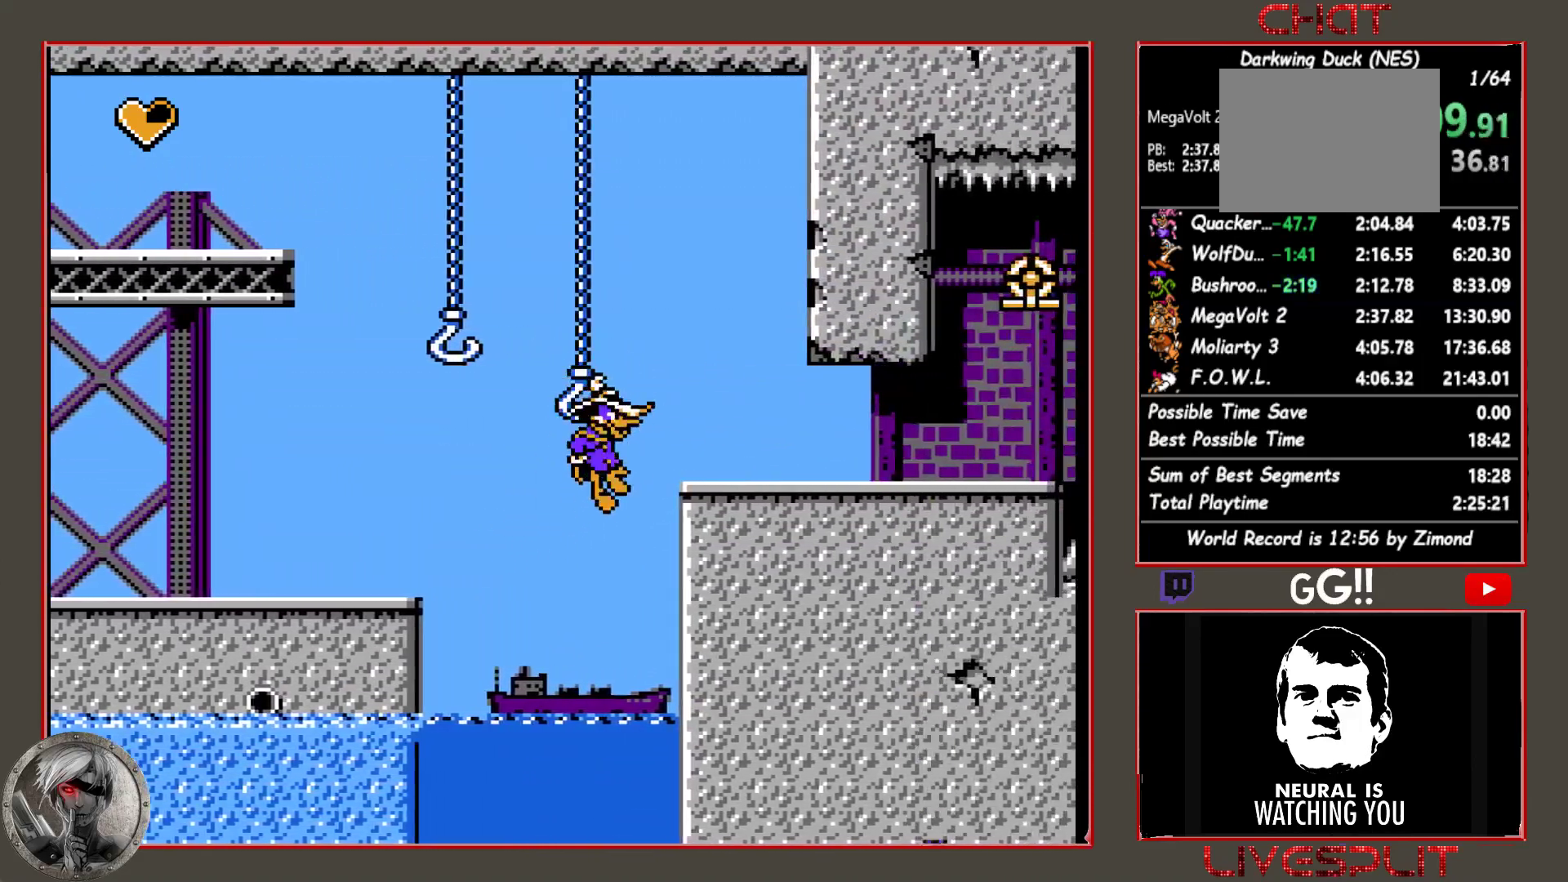
{"buttons": ["DPAD_RIGHT"], "button_events": [[17, "CIRCLE", "down"], [33, "DPAD_RIGHT", "down"], [217, "CIRCLE", "up"]]}
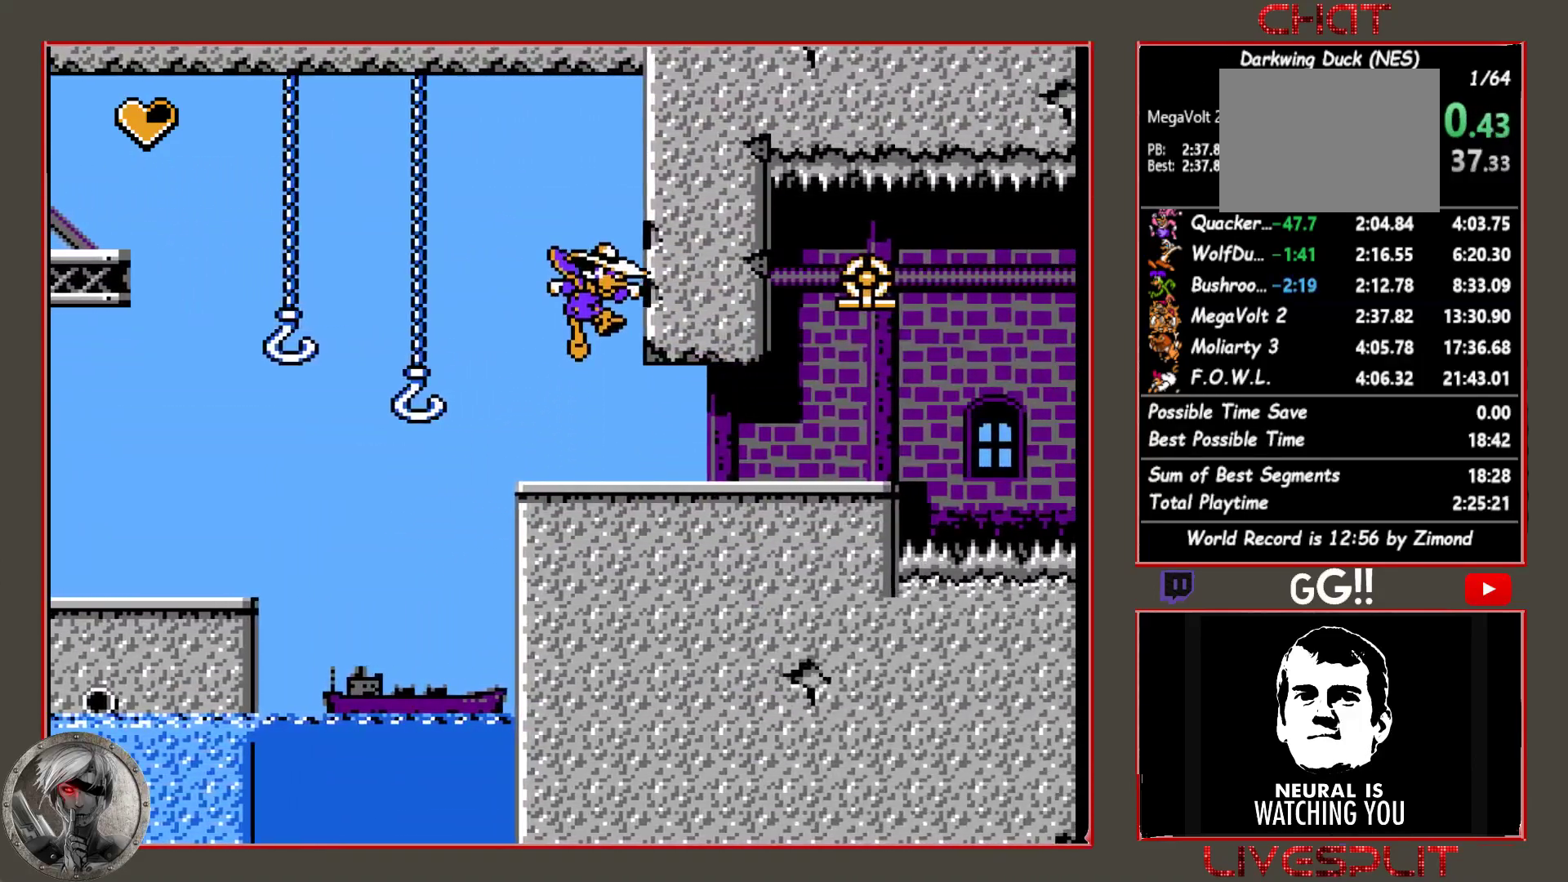
{"buttons": ["DPAD_RIGHT"], "button_events": []}
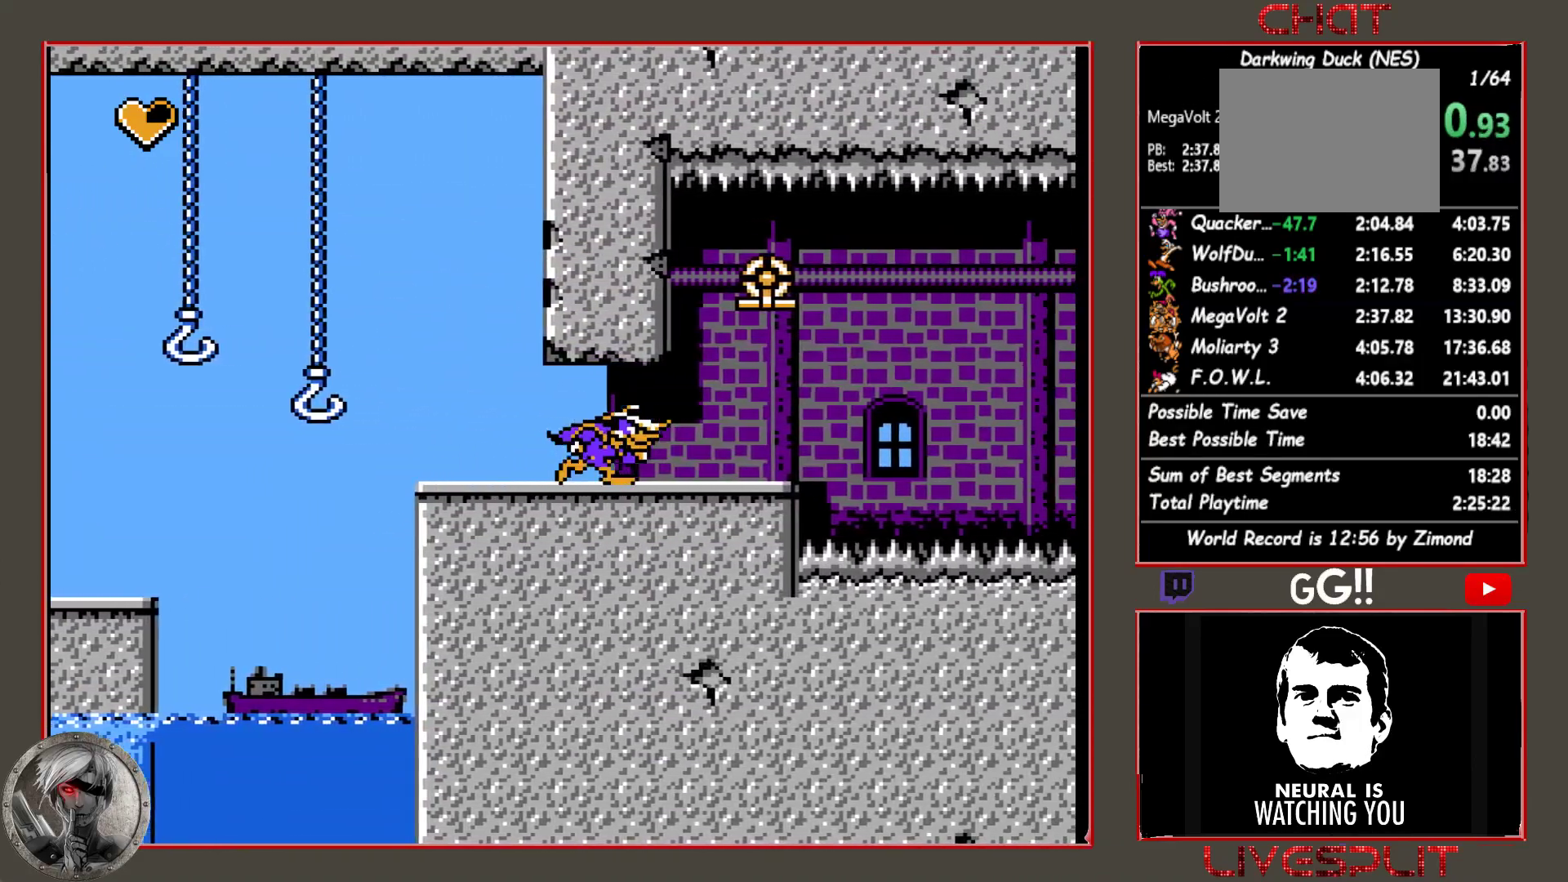
{"buttons": ["DPAD_RIGHT"], "button_events": []}
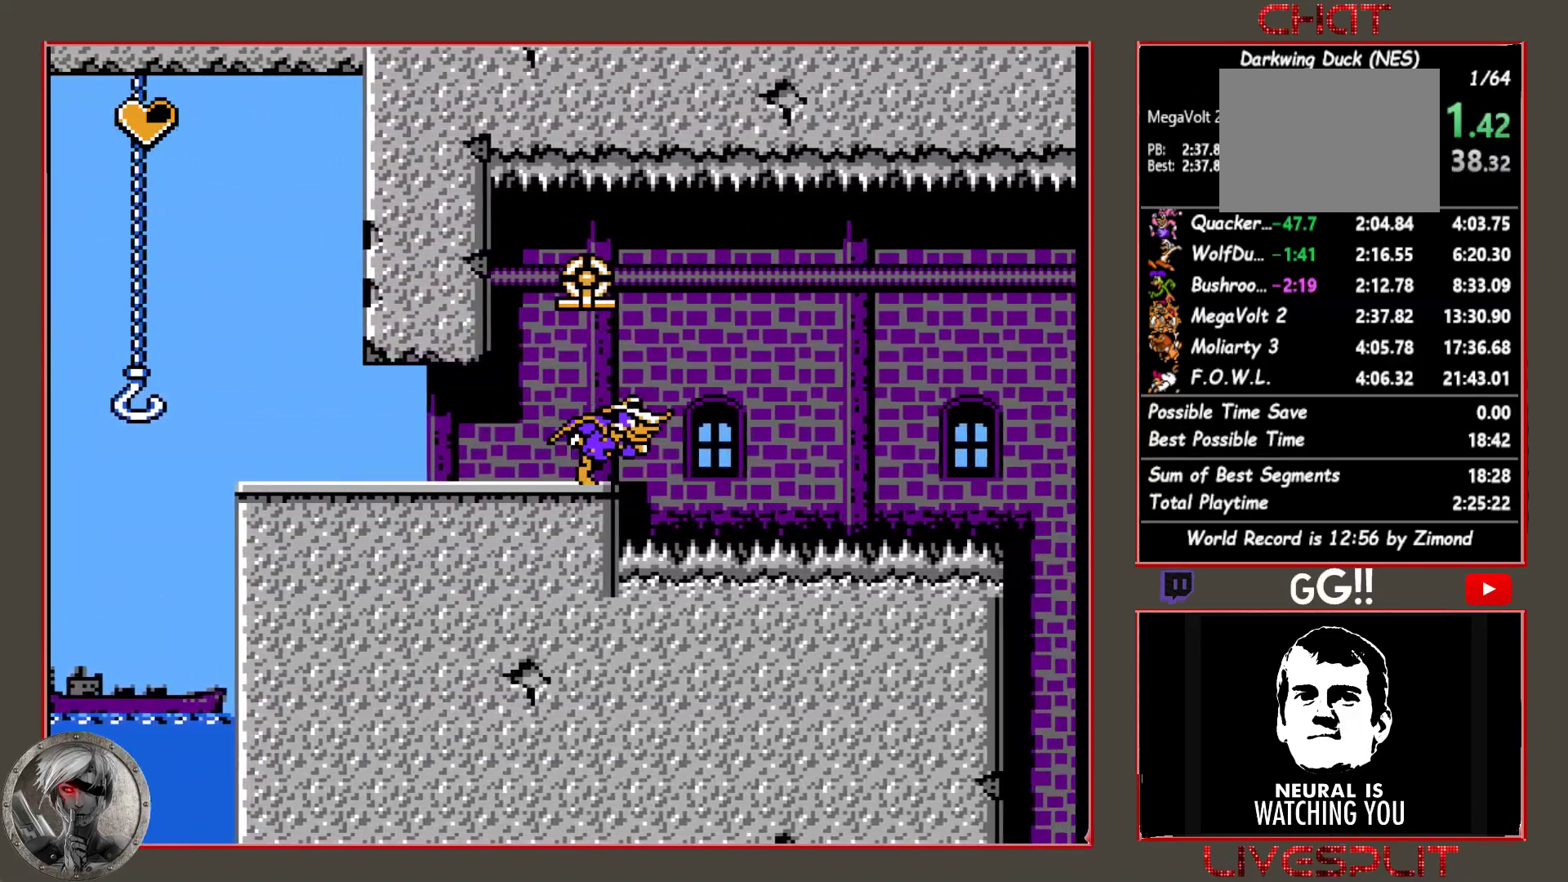
{"buttons": ["CIRCLE", "DPAD_RIGHT"], "button_events": [[100, "CIRCLE", "down"]]}
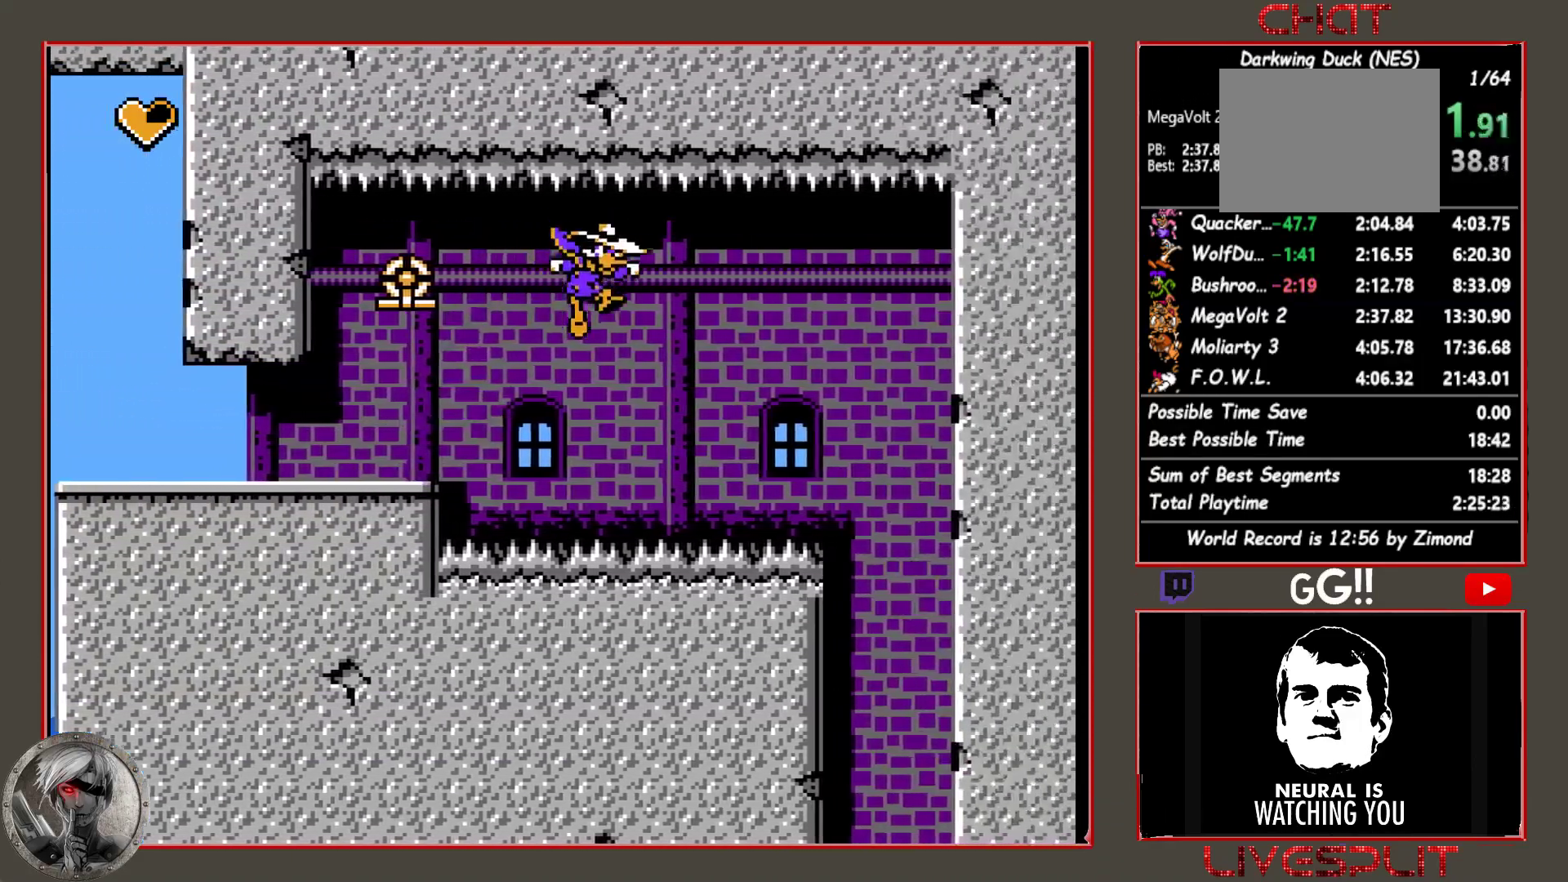
{"buttons": ["DPAD_RIGHT"], "button_events": [[100, "CIRCLE", "up"], [200, "DPAD_LEFT", "down"], [200, "DPAD_RIGHT", "up"], [300, "DPAD_LEFT", "up"], [400, "DPAD_RIGHT", "down"]]}
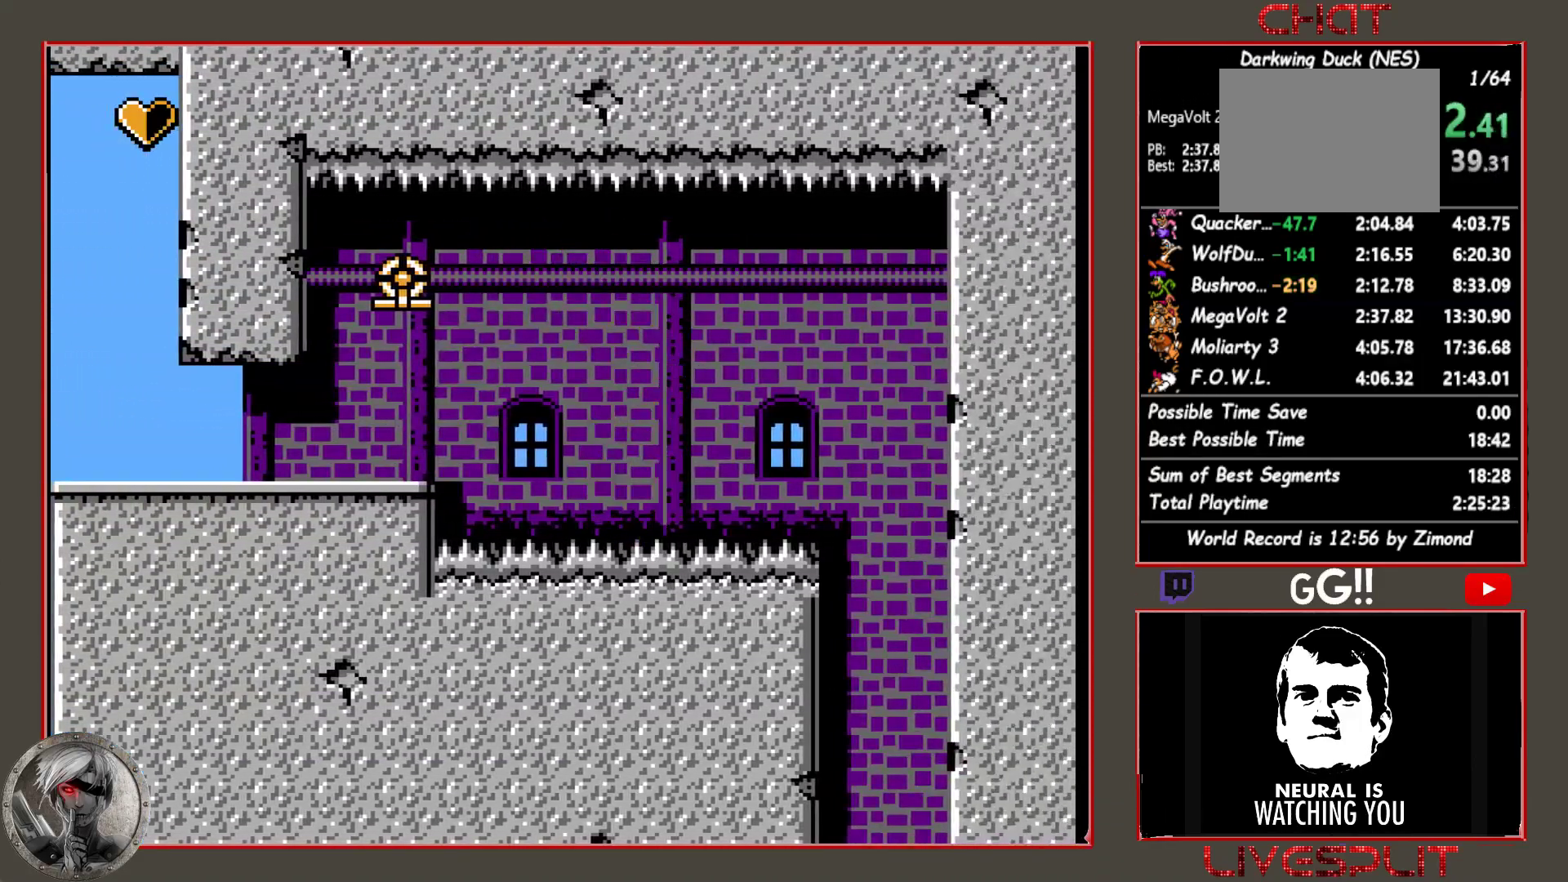
{"buttons": ["CIRCLE", "DPAD_RIGHT"], "button_events": [[217, "CIRCLE", "down"]]}
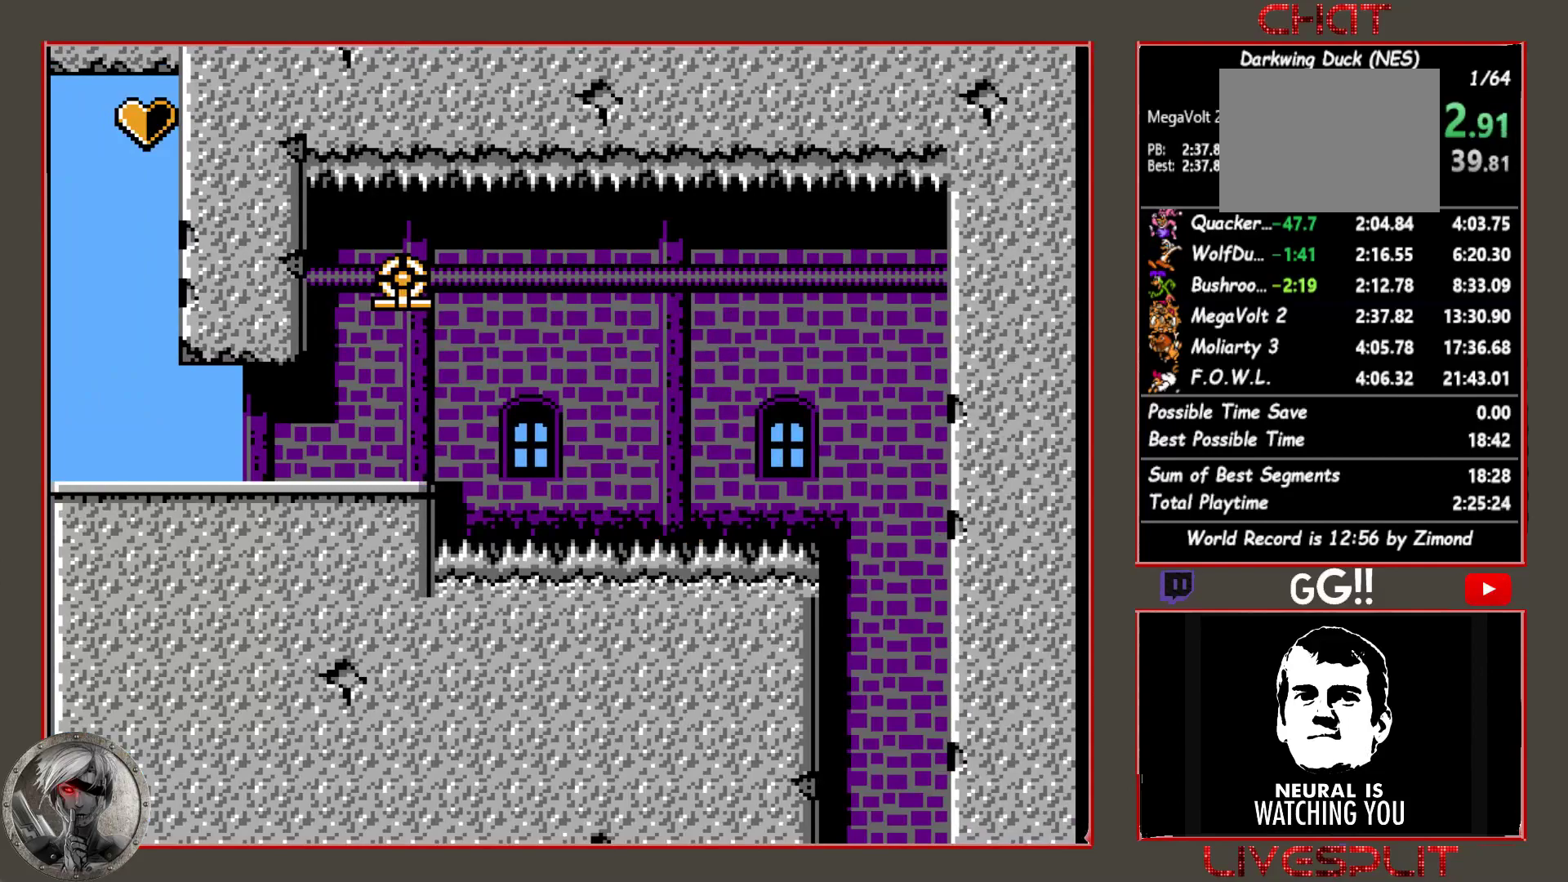
{"buttons": ["DPAD_LEFT"], "button_events": [[67, "CIRCLE", "up"], [333, "DPAD_RIGHT", "up"], [450, "DPAD_LEFT", "down"]]}
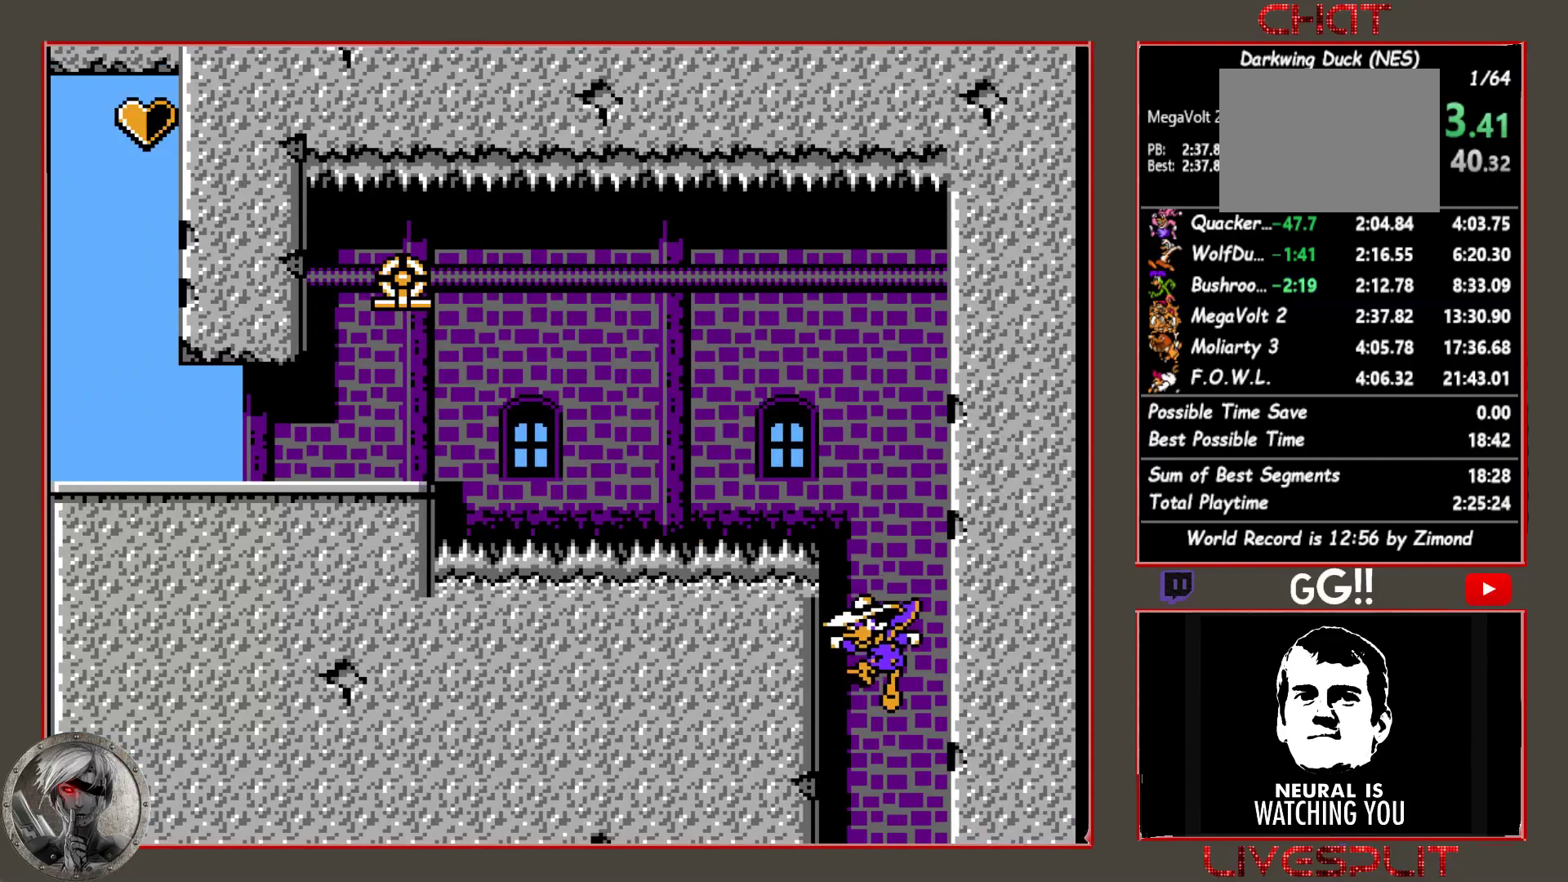
{"buttons": [], "button_events": [[67, "DPAD_LEFT", "up"], [133, "CROSS", "down"], [200, "CROSS", "up"], [283, "CROSS", "down"], [383, "CROSS", "up"]]}
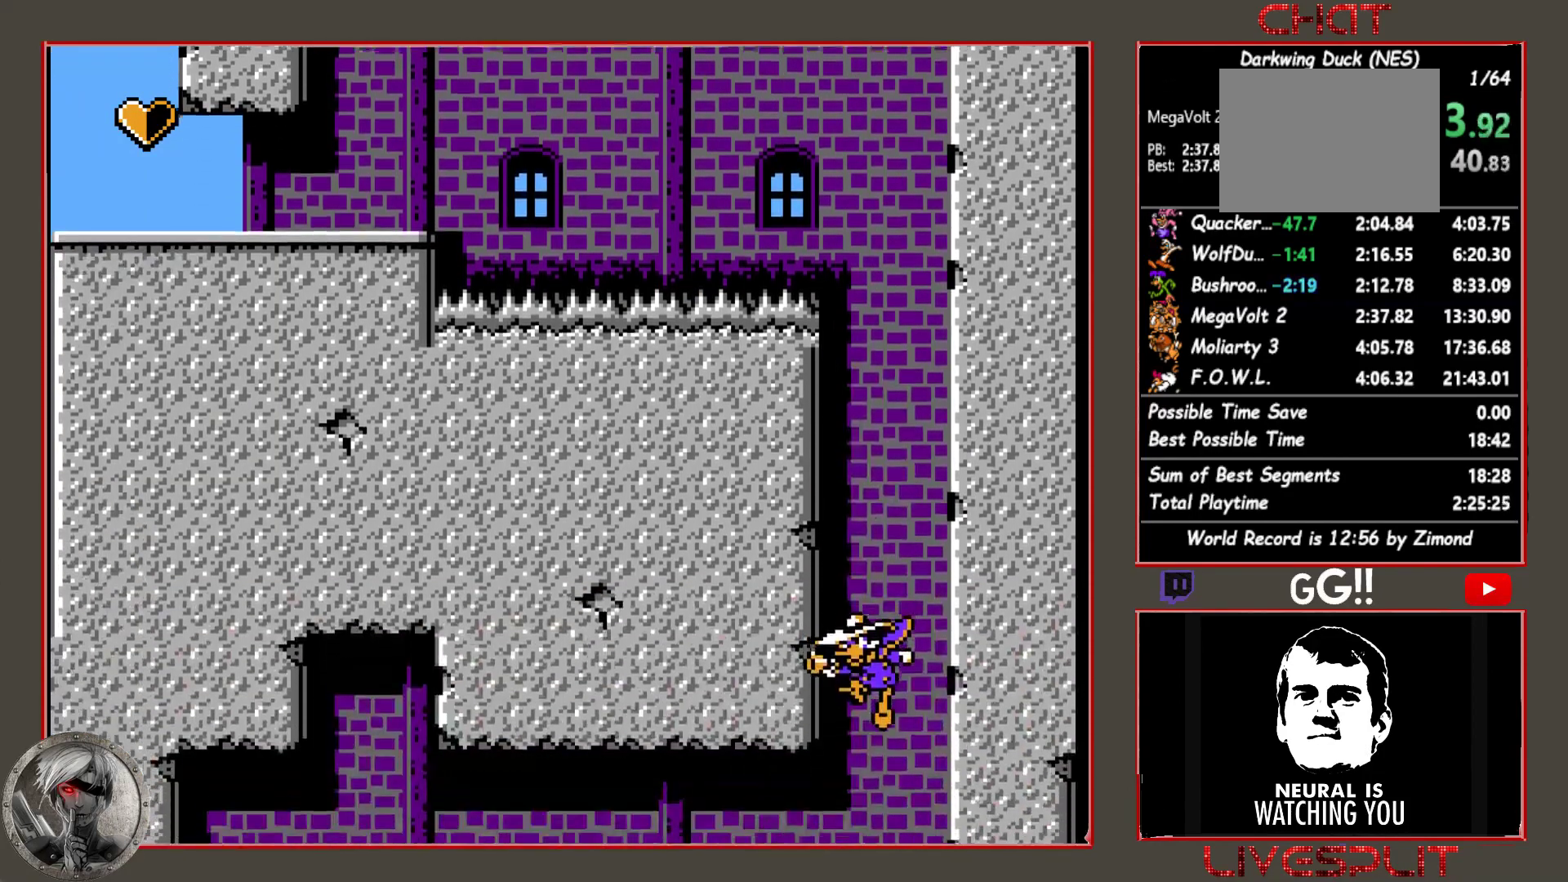
{"buttons": [], "button_events": [[167, "CROSS", "down"], [233, "CROSS", "up"]]}
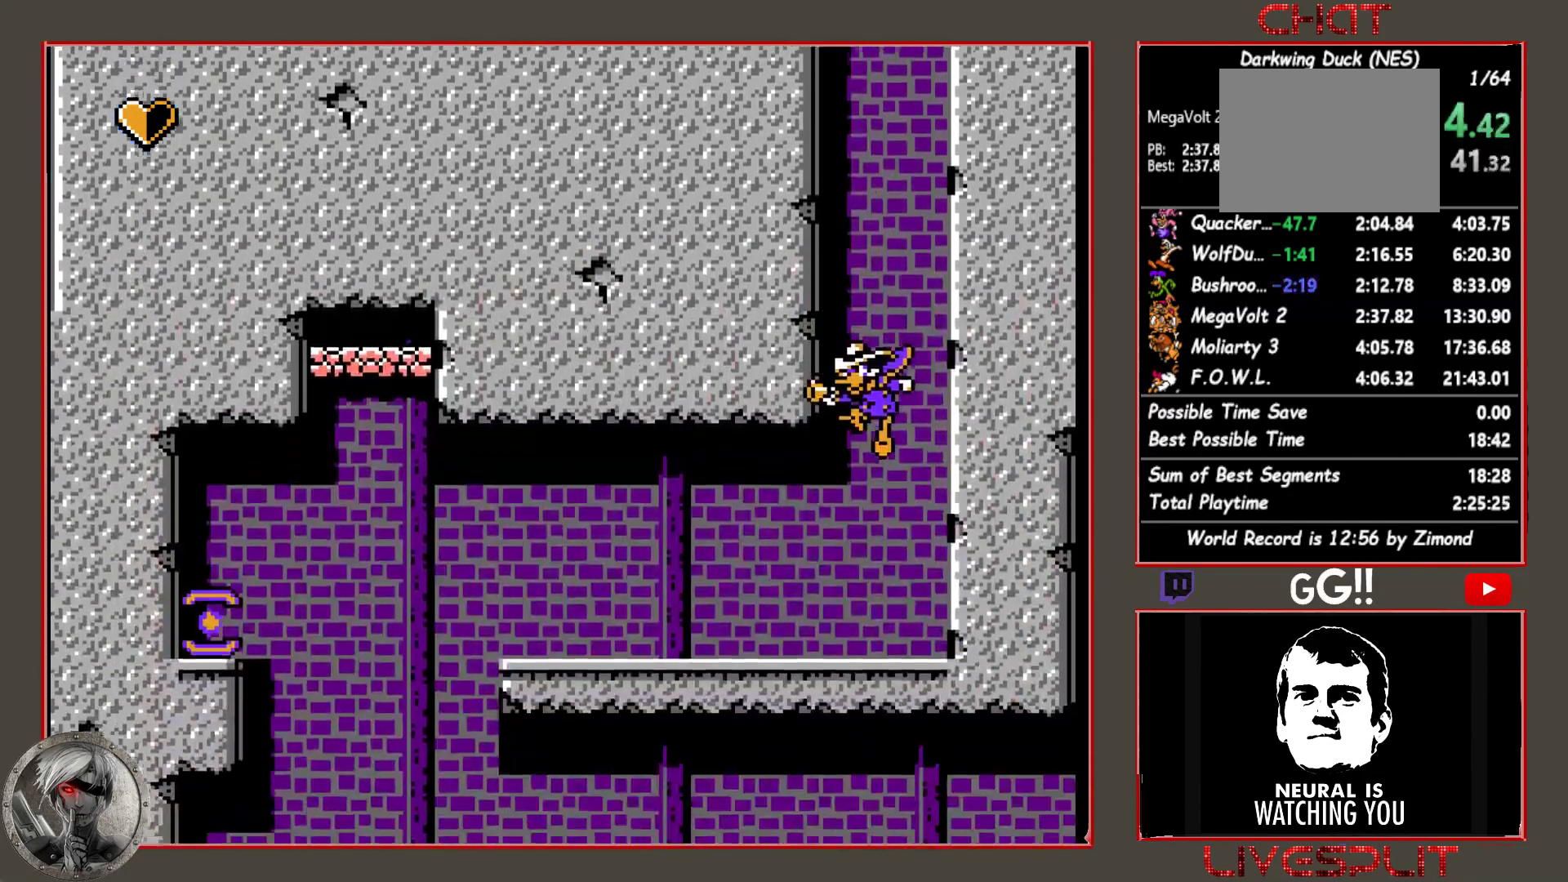
{"buttons": ["CROSS"], "button_events": [[367, "CROSS", "down"], [417, "CROSS", "up"], [500, "CROSS", "down"]]}
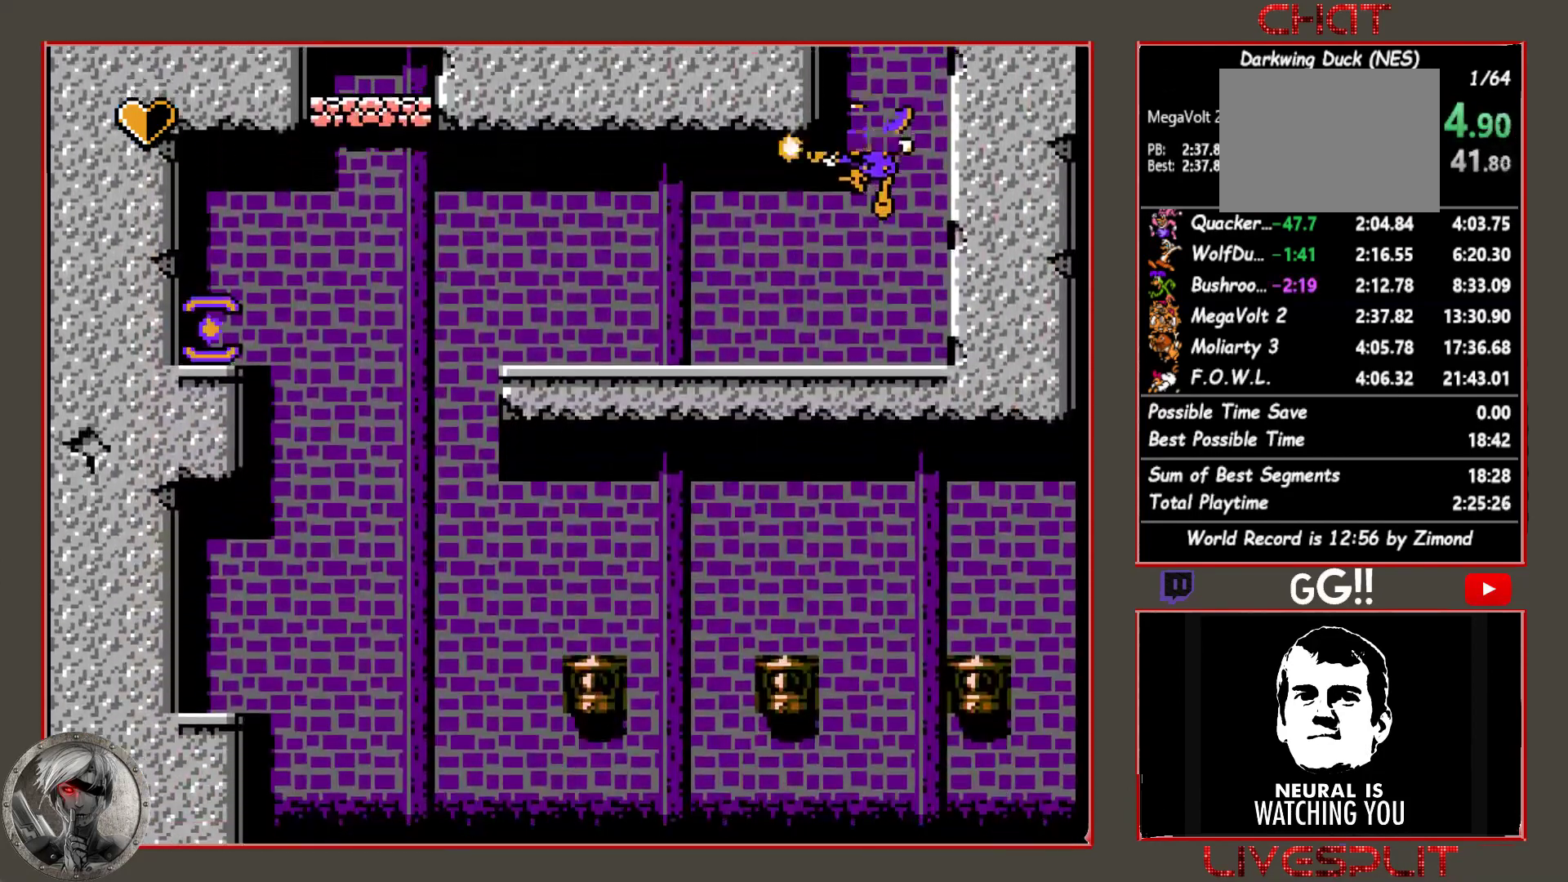
{"buttons": ["DPAD_LEFT"], "button_events": [[67, "CROSS", "up"], [133, "CROSS", "down"], [150, "DPAD_LEFT", "down"], [217, "CROSS", "up"]]}
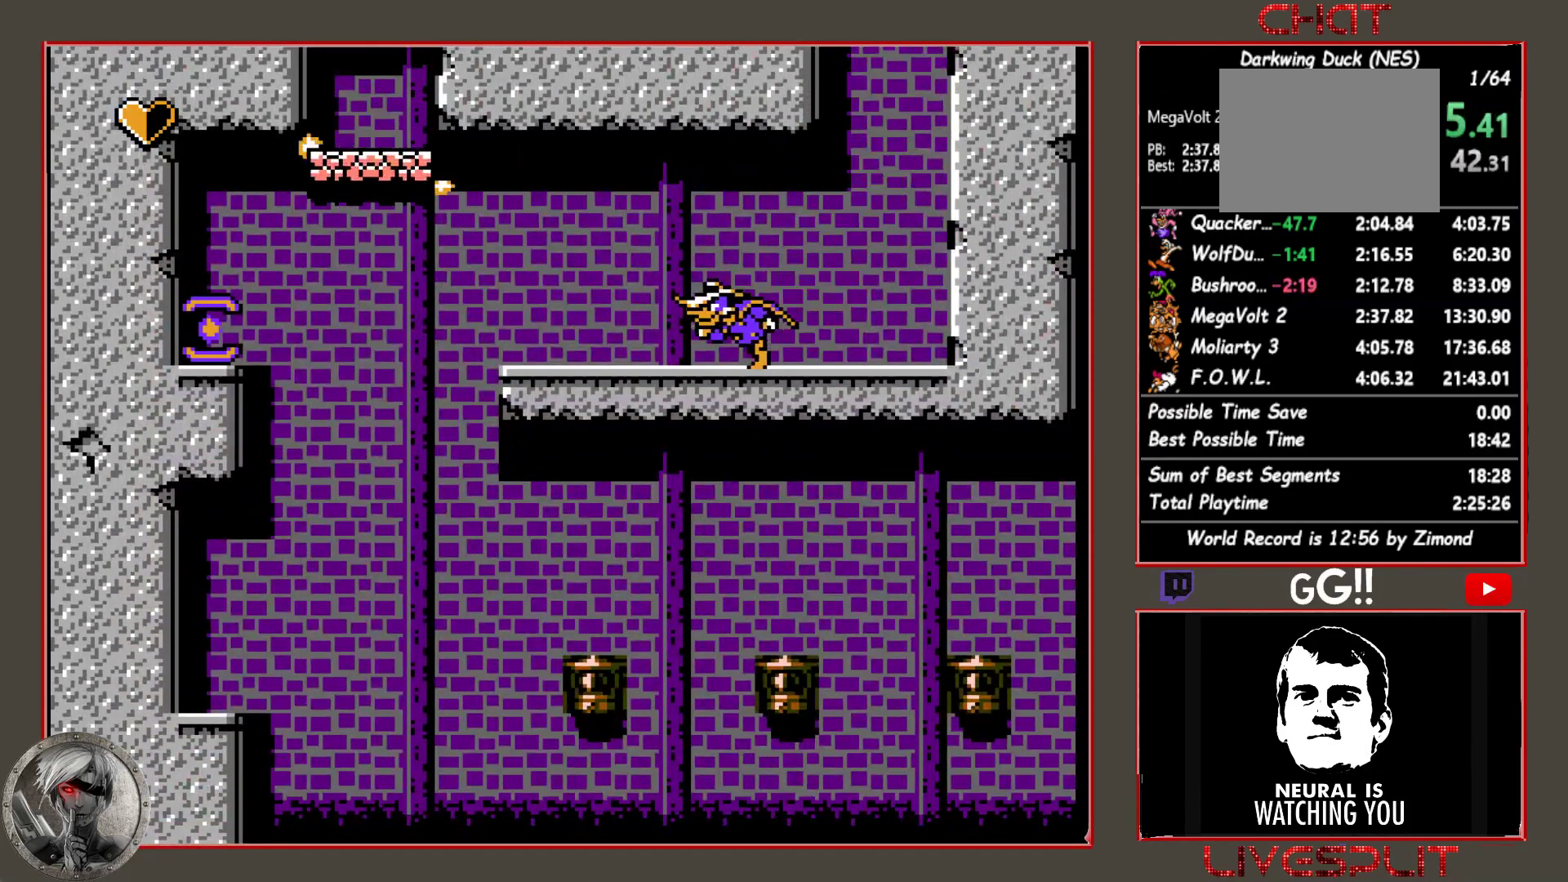
{"buttons": ["DPAD_LEFT"], "button_events": []}
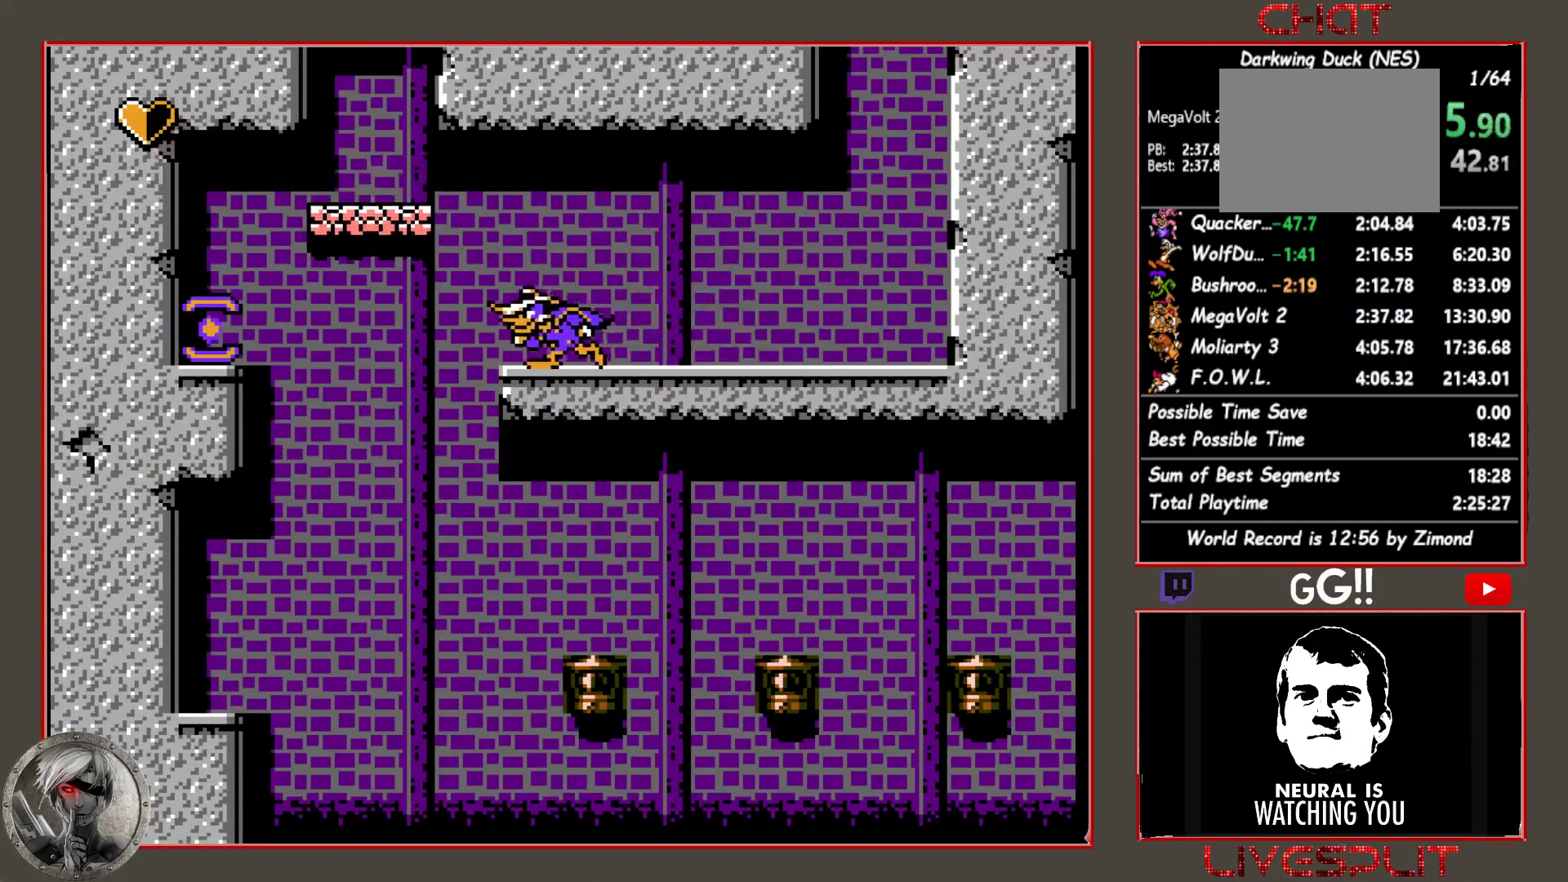
{"buttons": ["CIRCLE", "DPAD_LEFT"], "button_events": [[17, "DPAD_LEFT", "up"], [183, "DPAD_LEFT", "down"], [250, "CIRCLE", "down"]]}
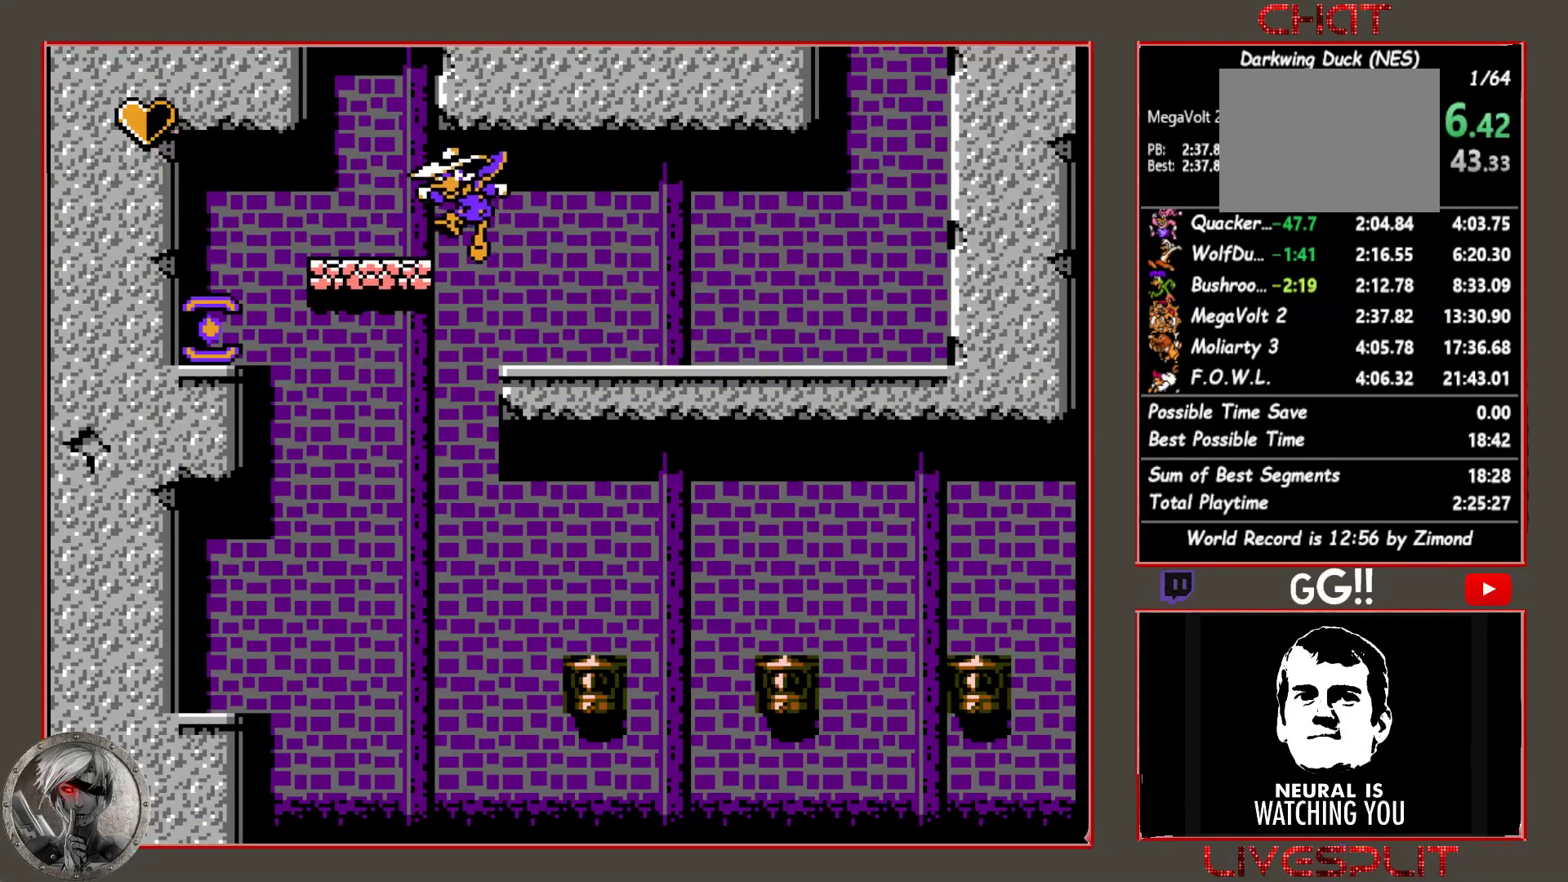
{"buttons": [], "button_events": [[117, "CIRCLE", "up"], [217, "DPAD_LEFT", "up"]]}
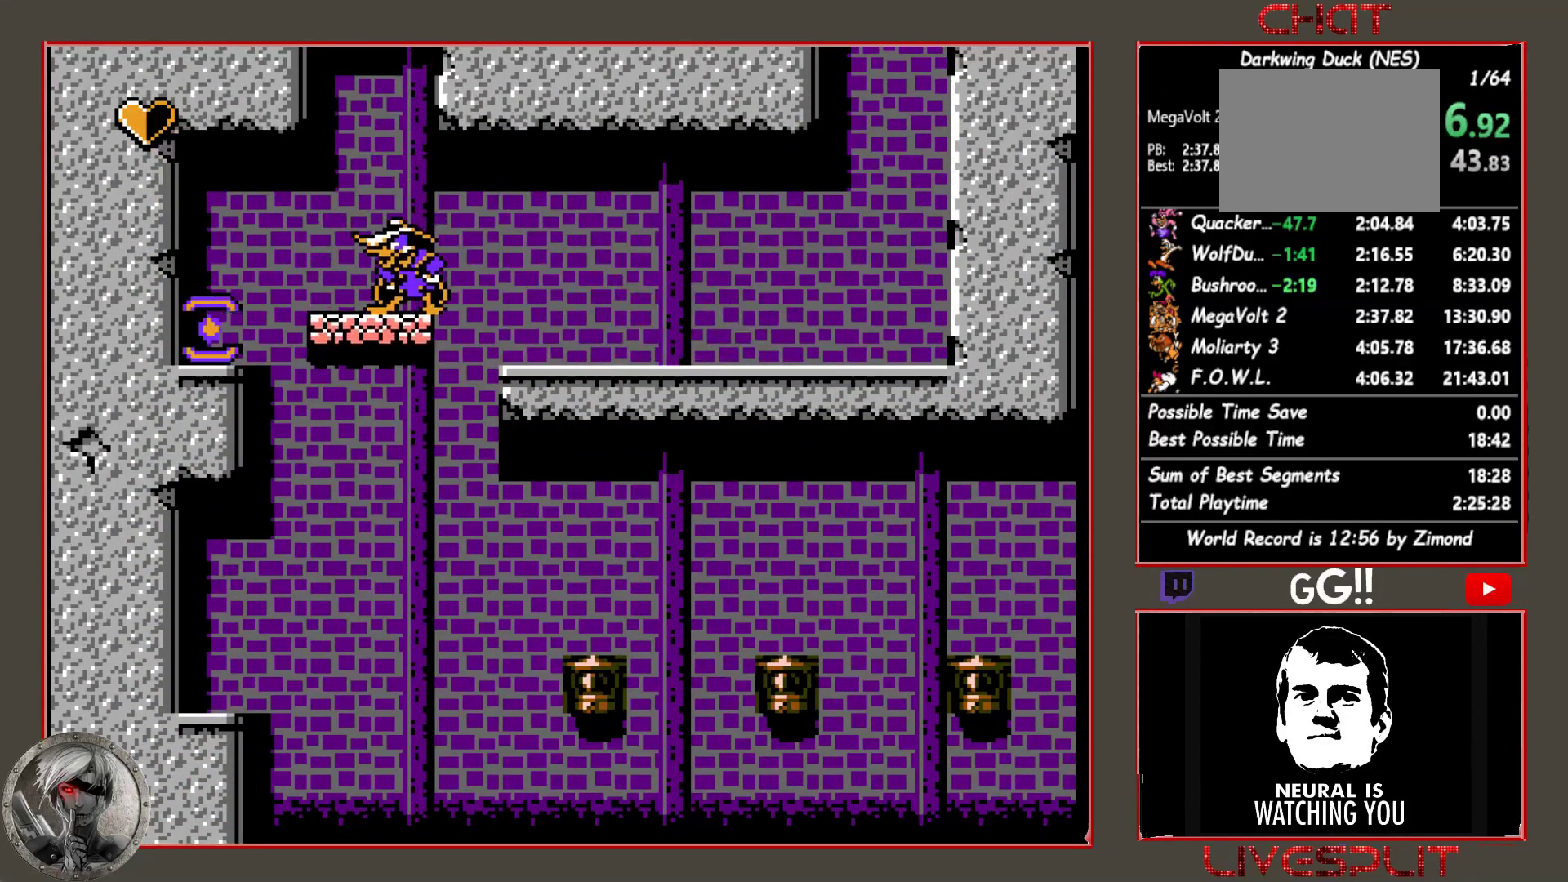
{"buttons": [], "button_events": []}
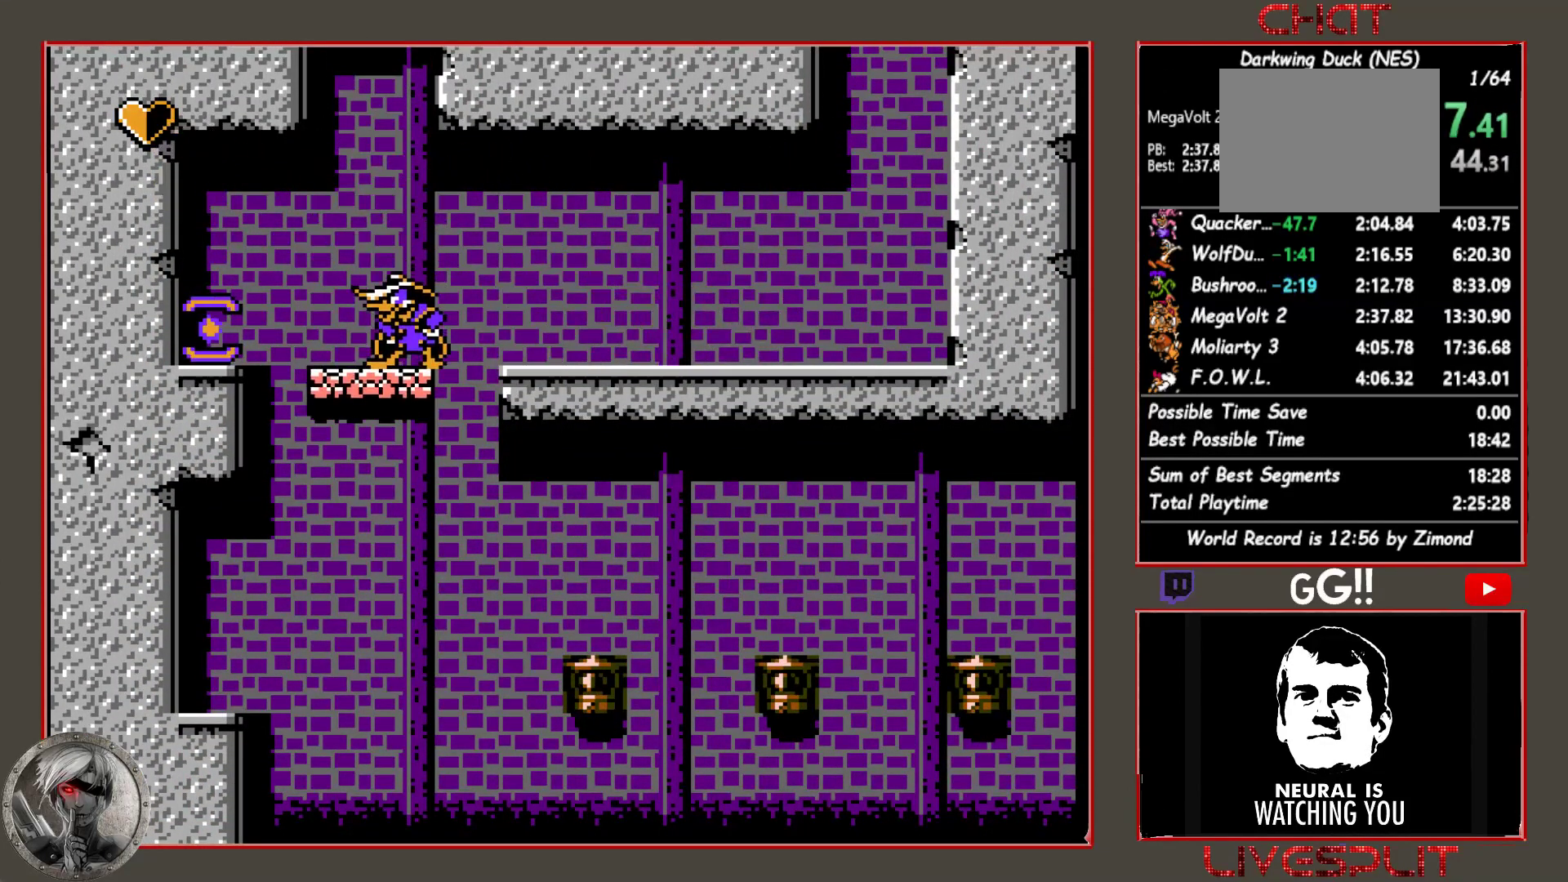
{"buttons": [], "button_events": []}
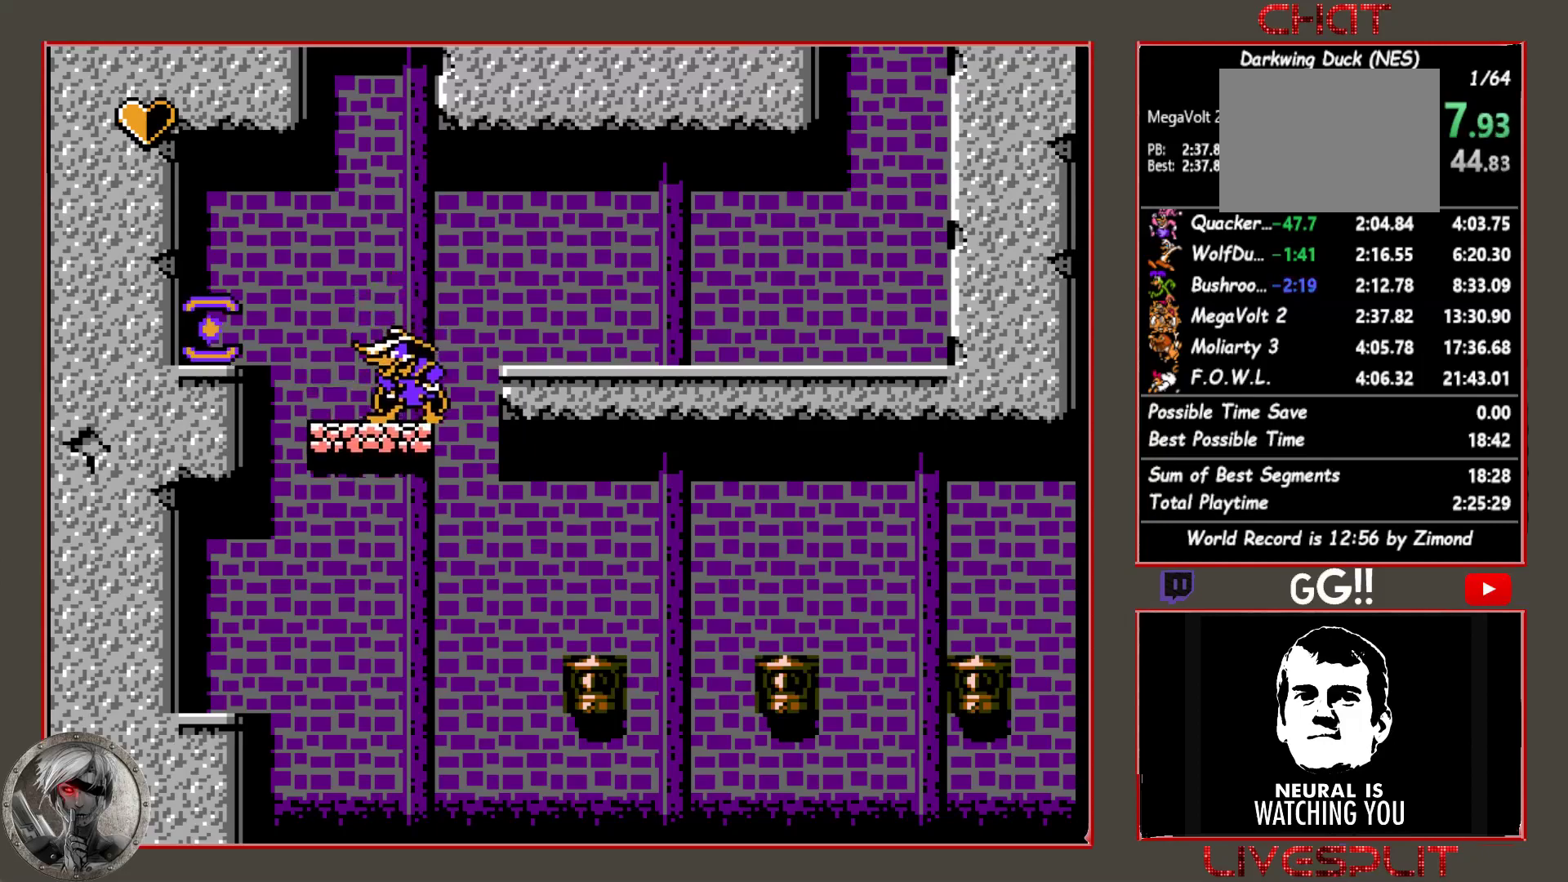
{"buttons": [], "button_events": []}
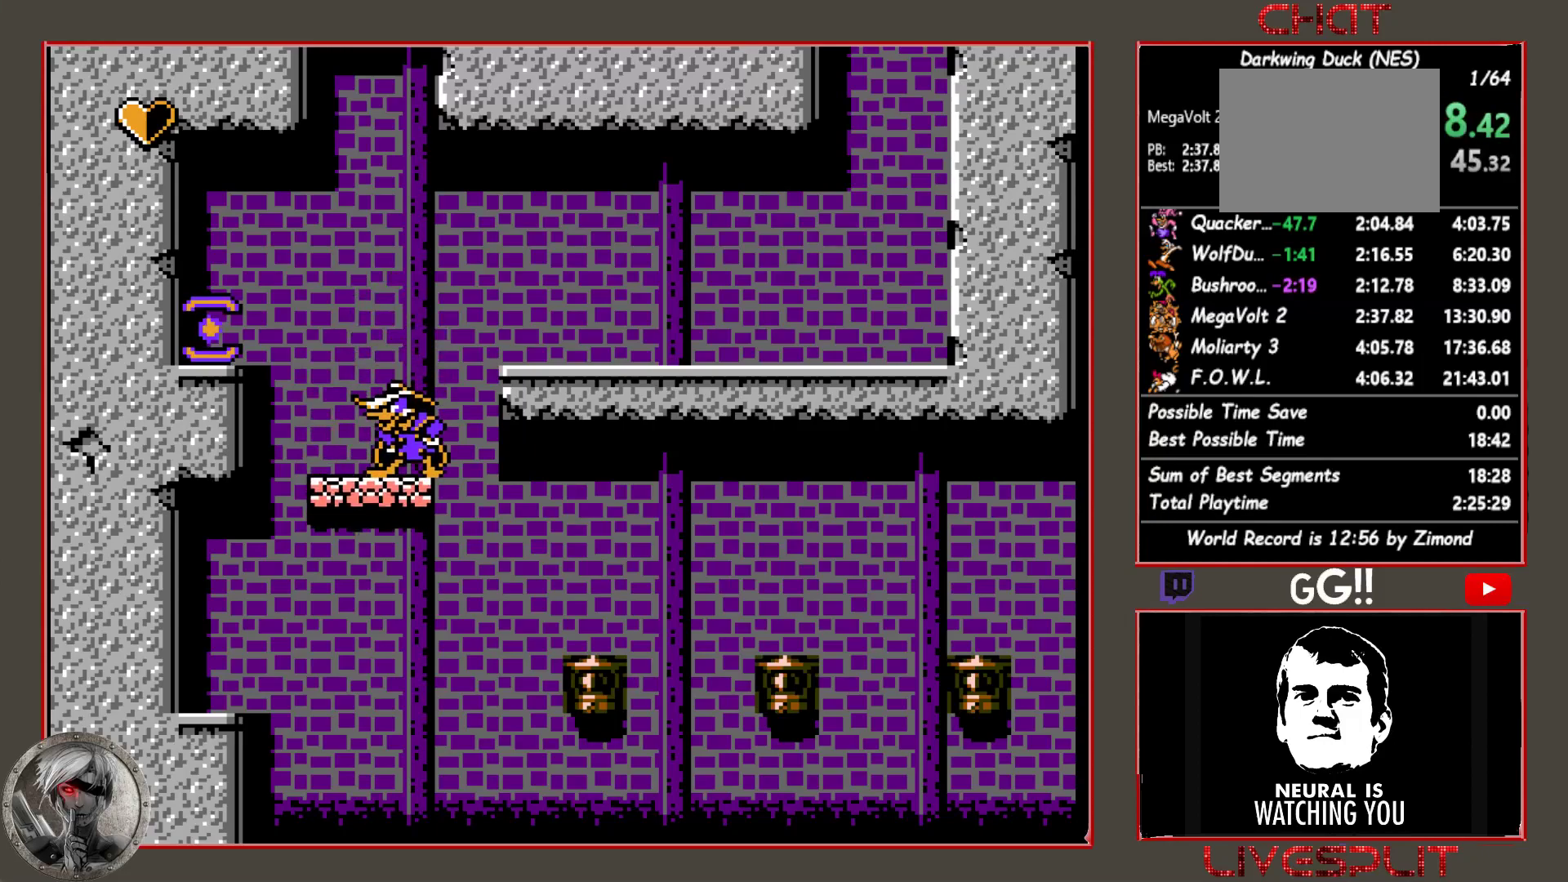
{"buttons": ["DPAD_RIGHT"], "button_events": [[117, "DPAD_RIGHT", "down"]]}
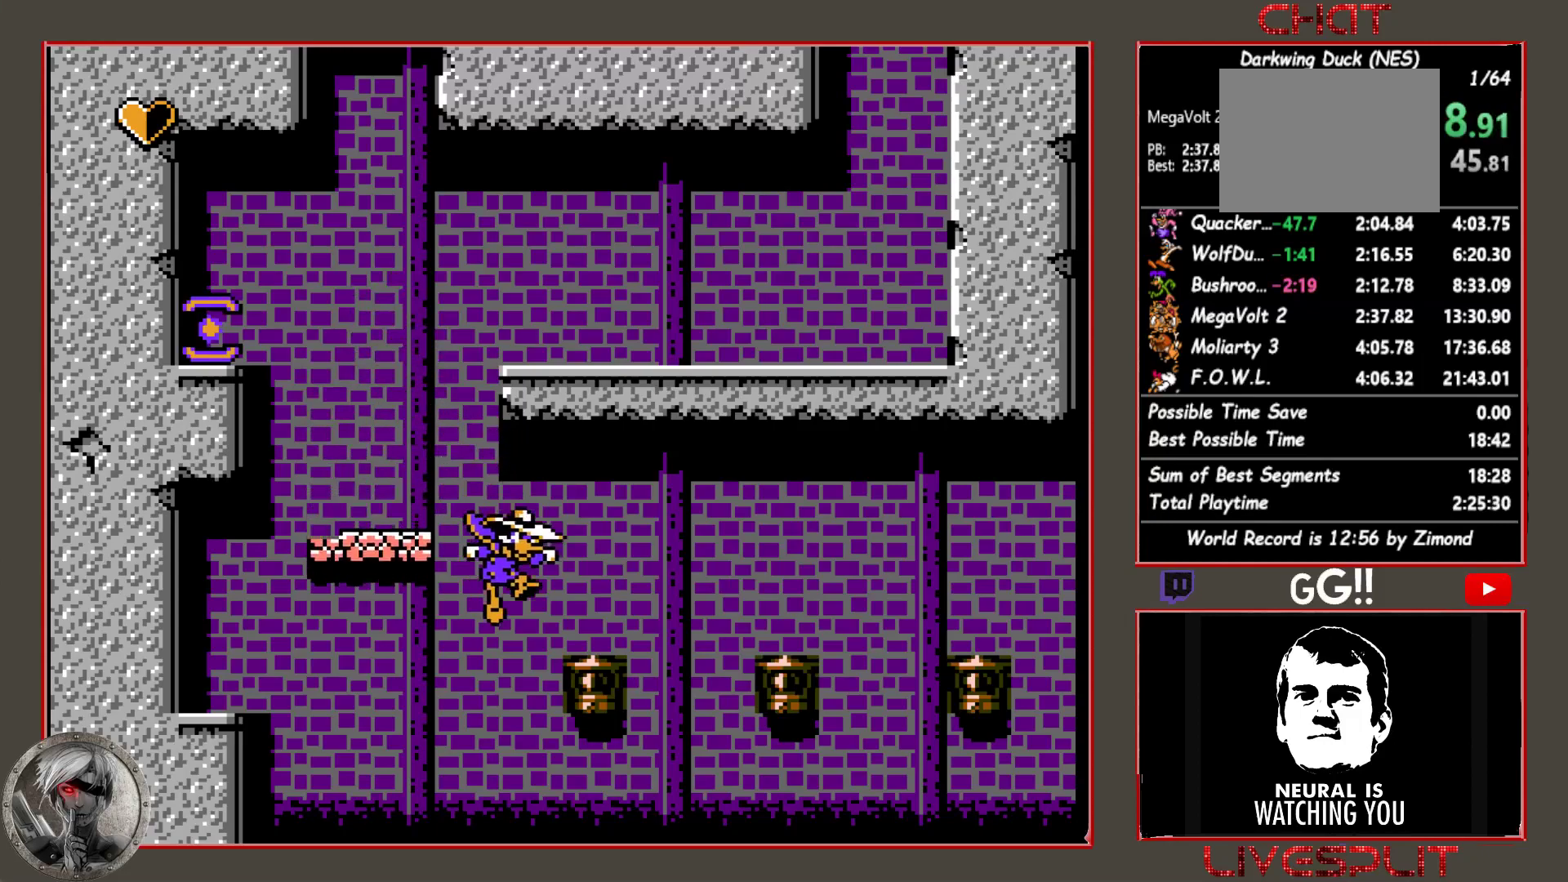
{"buttons": ["DPAD_RIGHT"], "button_events": [[250, "CIRCLE", "down"], [483, "CIRCLE", "up"]]}
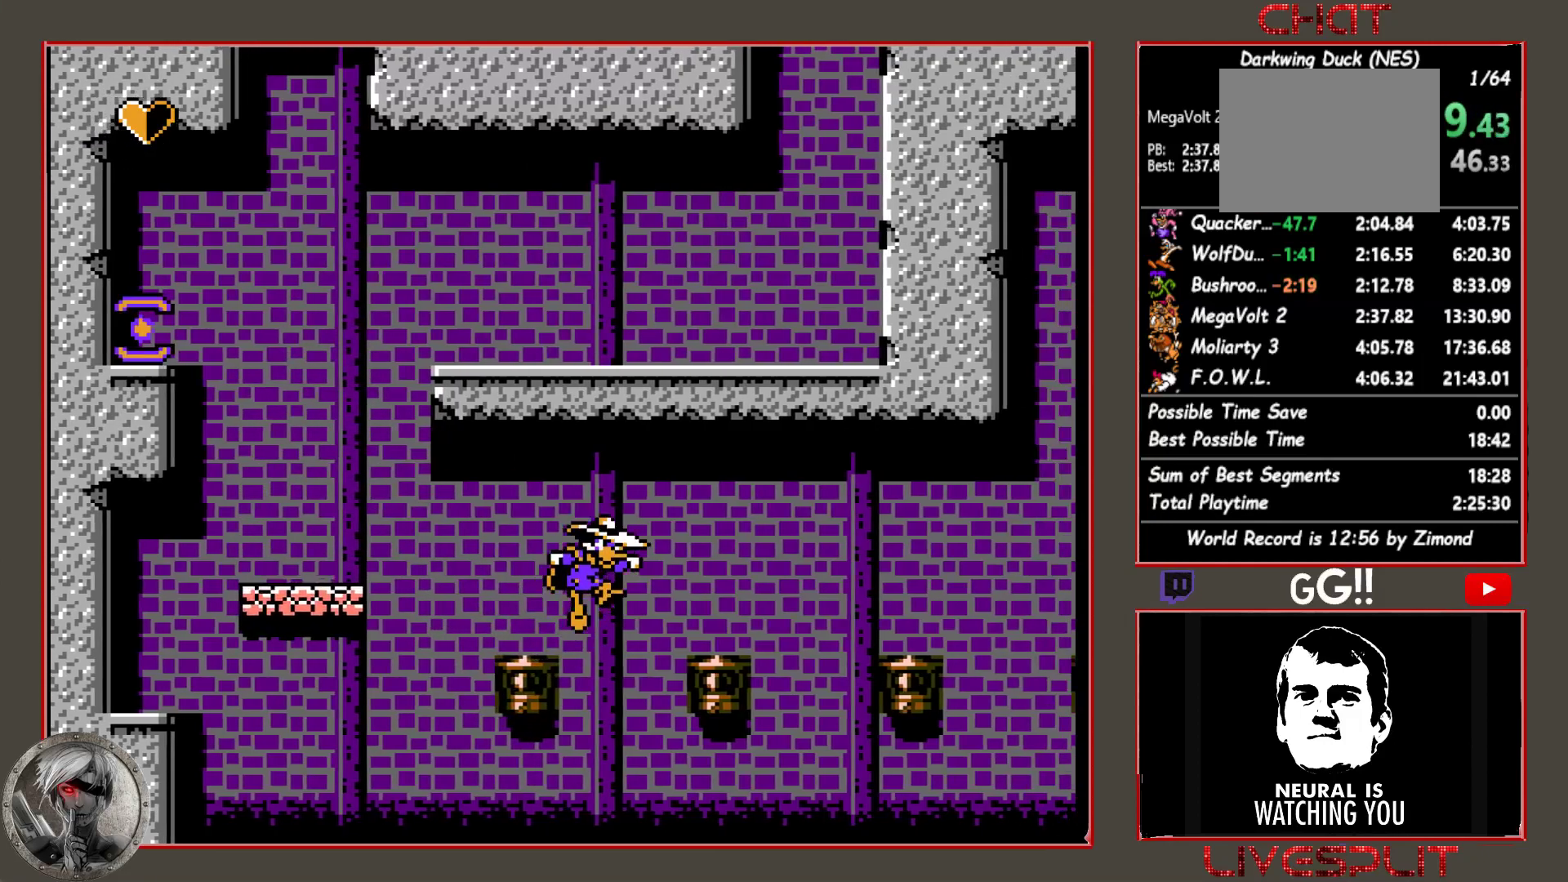
{"buttons": ["CIRCLE", "DPAD_RIGHT"], "button_events": [[367, "DPAD_RIGHT", "up"], [467, "CIRCLE", "down"], [483, "DPAD_RIGHT", "down"]]}
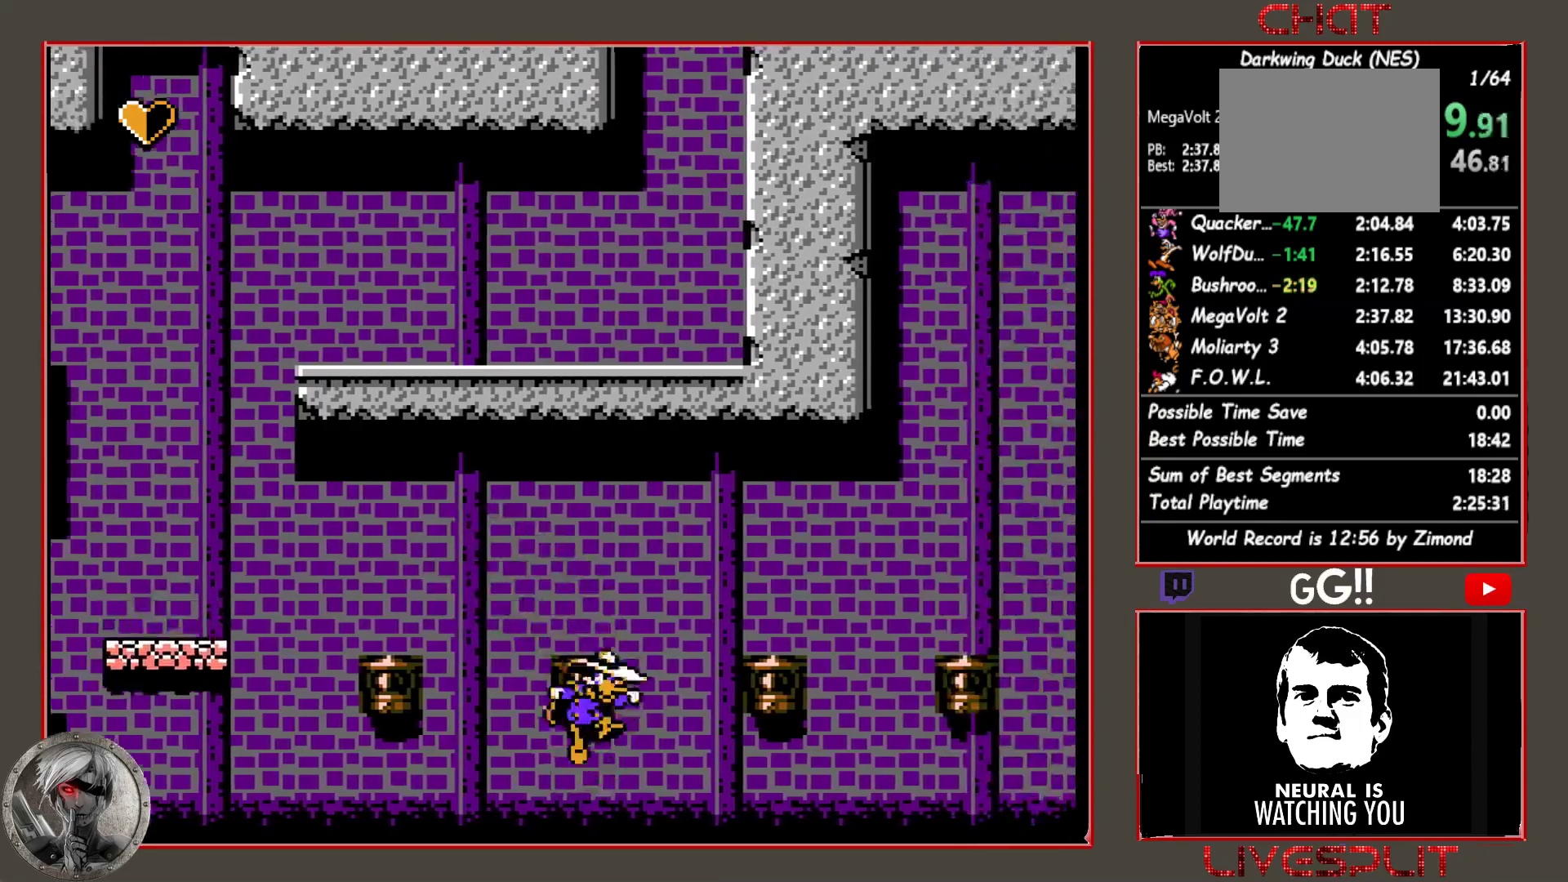
{"buttons": ["DPAD_RIGHT"], "button_events": [[367, "CIRCLE", "up"]]}
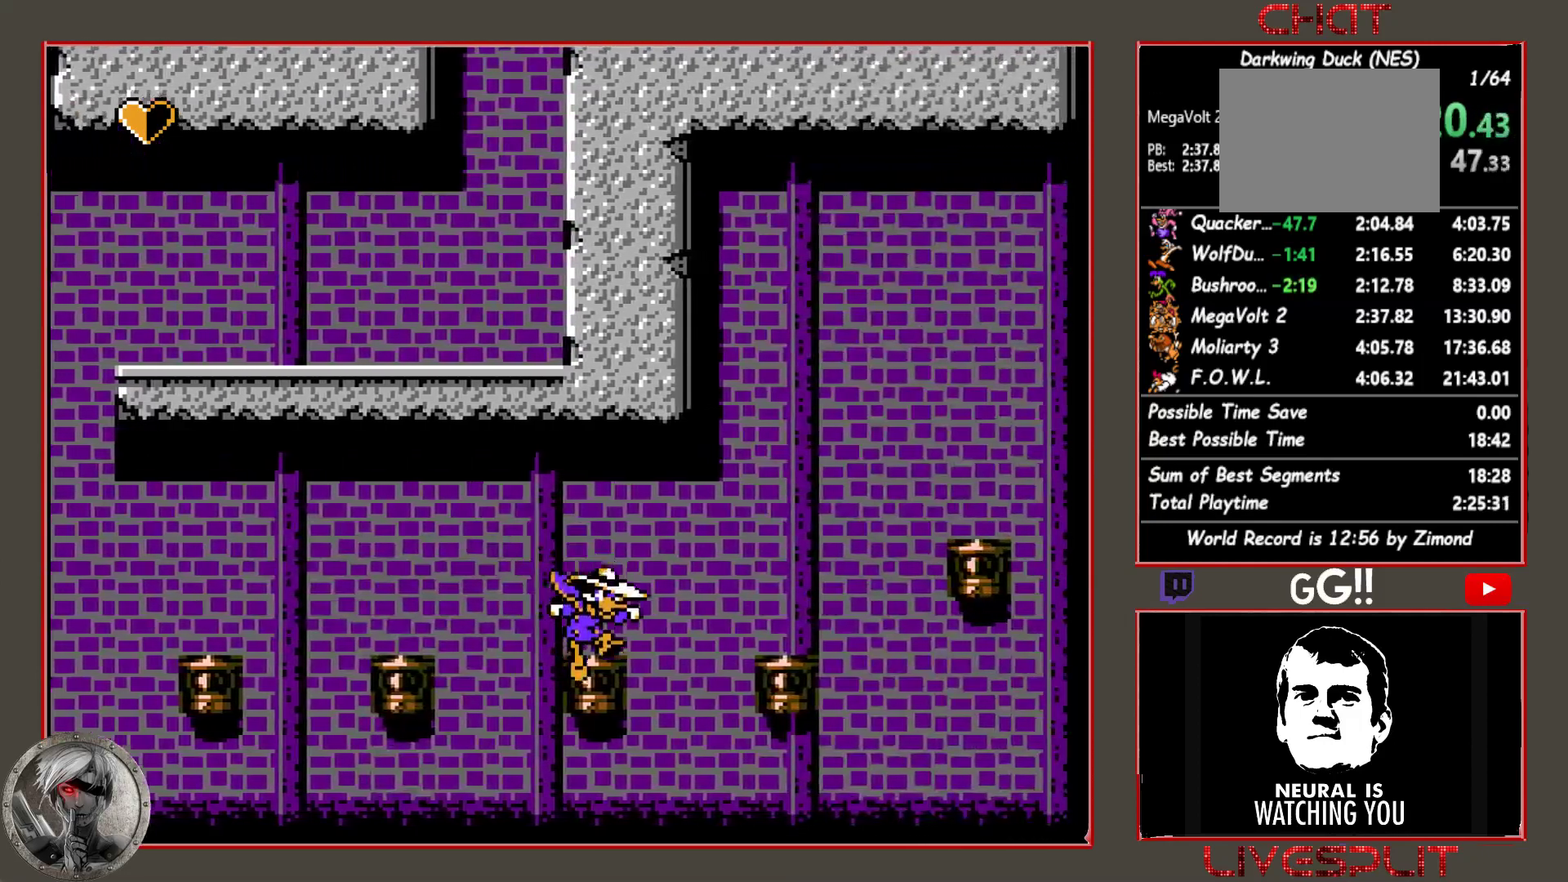
{"buttons": ["CIRCLE", "DPAD_RIGHT"], "button_events": [[17, "DPAD_RIGHT", "up"], [183, "CIRCLE", "down"], [200, "DPAD_RIGHT", "down"]]}